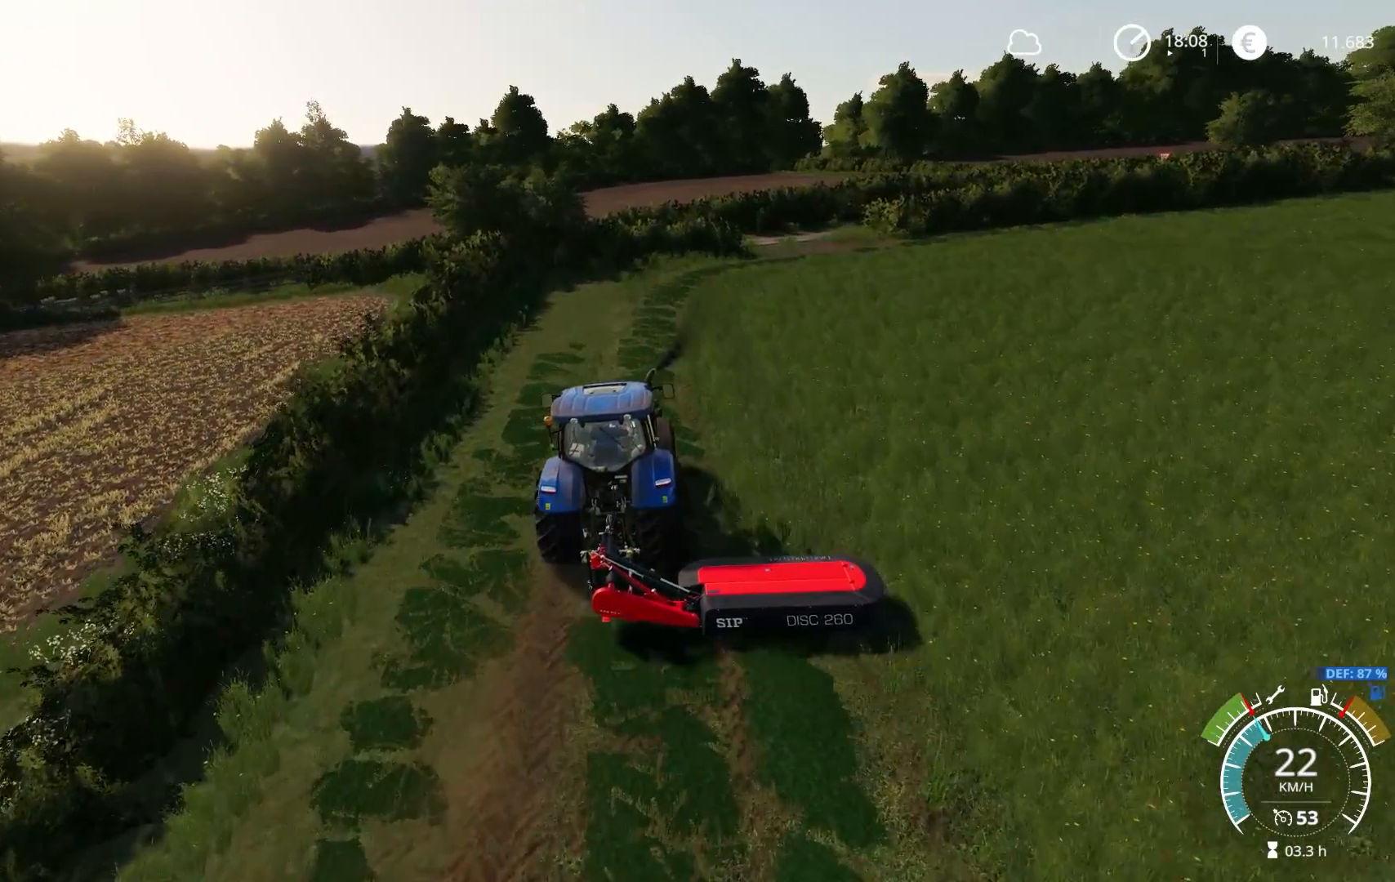
Gameplay with a controller (Xbox layout); each line is a JSON object with the inputs held at the frame after it. "events" lists button and stick changes between this image and that frame as [ms after this image, input, new state], when the widget could be followed in between.
{"buttons": ["R2"], "left_stick": "center", "right_stick": "center", "events": []}
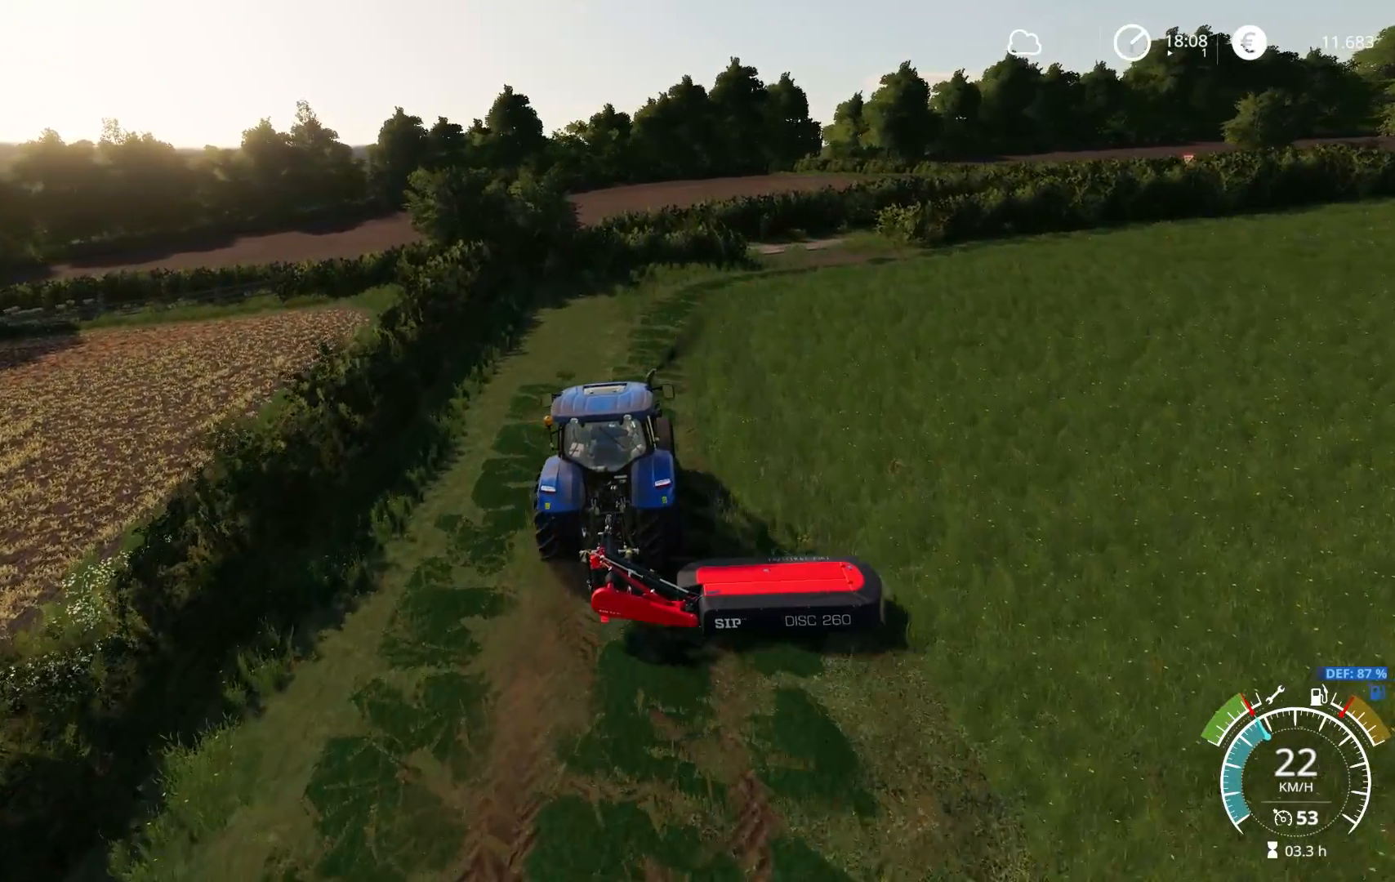
{"buttons": ["R2"], "left_stick": "center", "right_stick": "center", "events": [[50, "right_stick", "down"], [200, "left_stick", "right"], [200, "right_stick", "center"], [317, "left_stick", "center"]]}
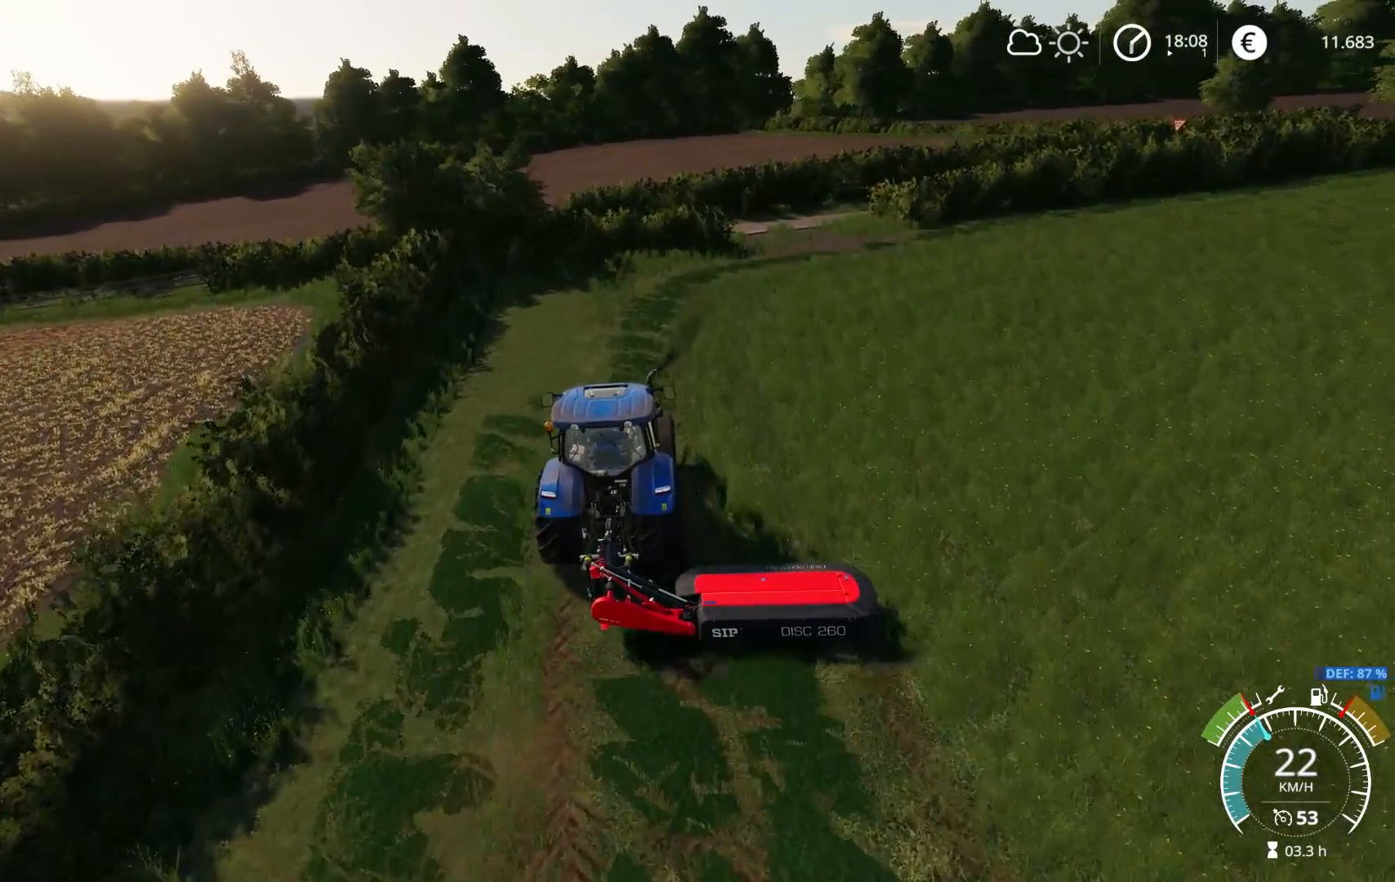
{"buttons": ["R2"], "left_stick": "center", "right_stick": "center", "events": [[233, "left_stick", "left"], [300, "left_stick", "center"]]}
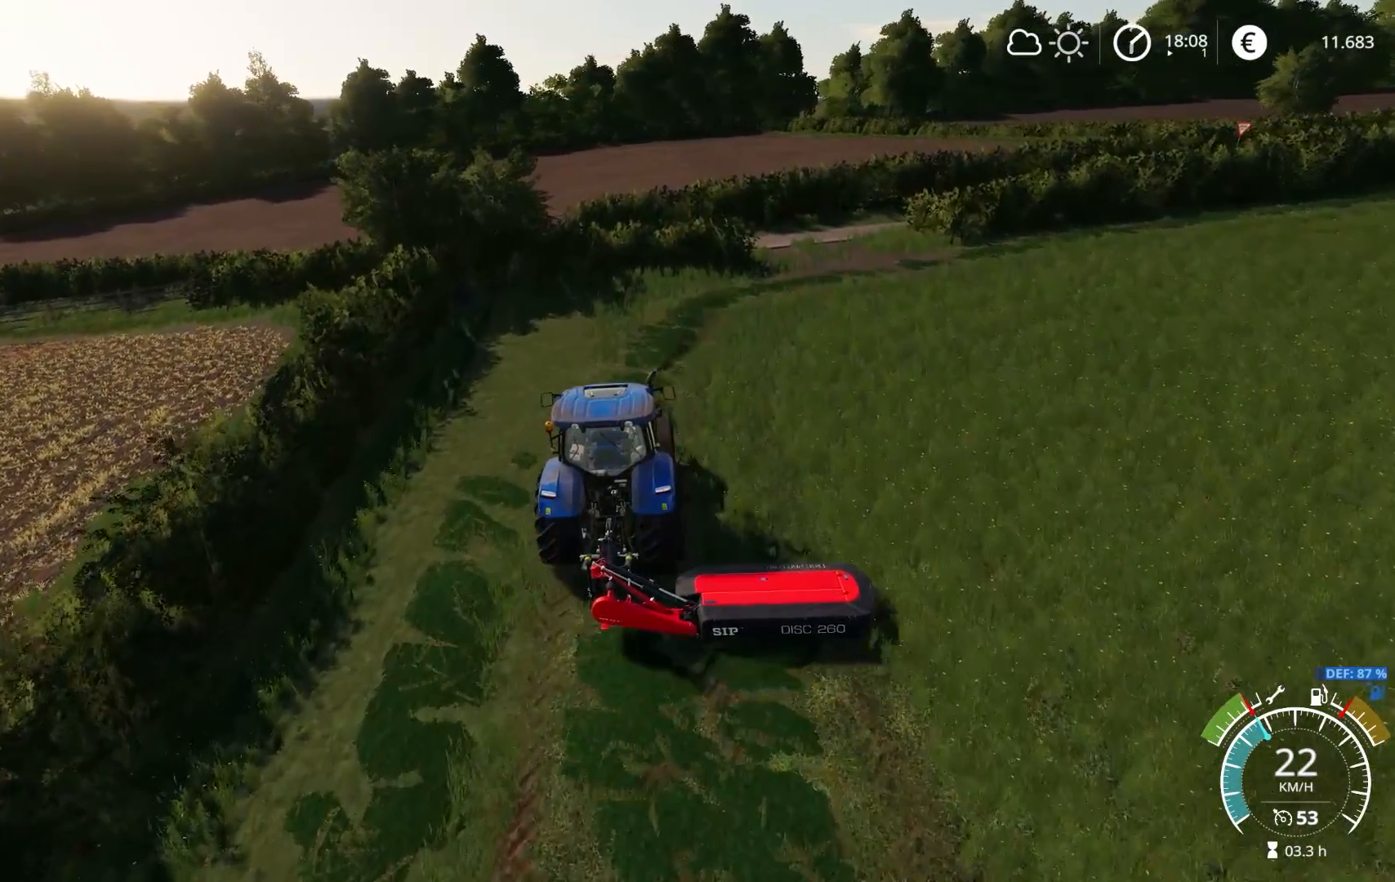
{"buttons": ["R2"], "left_stick": "center", "right_stick": "center", "events": []}
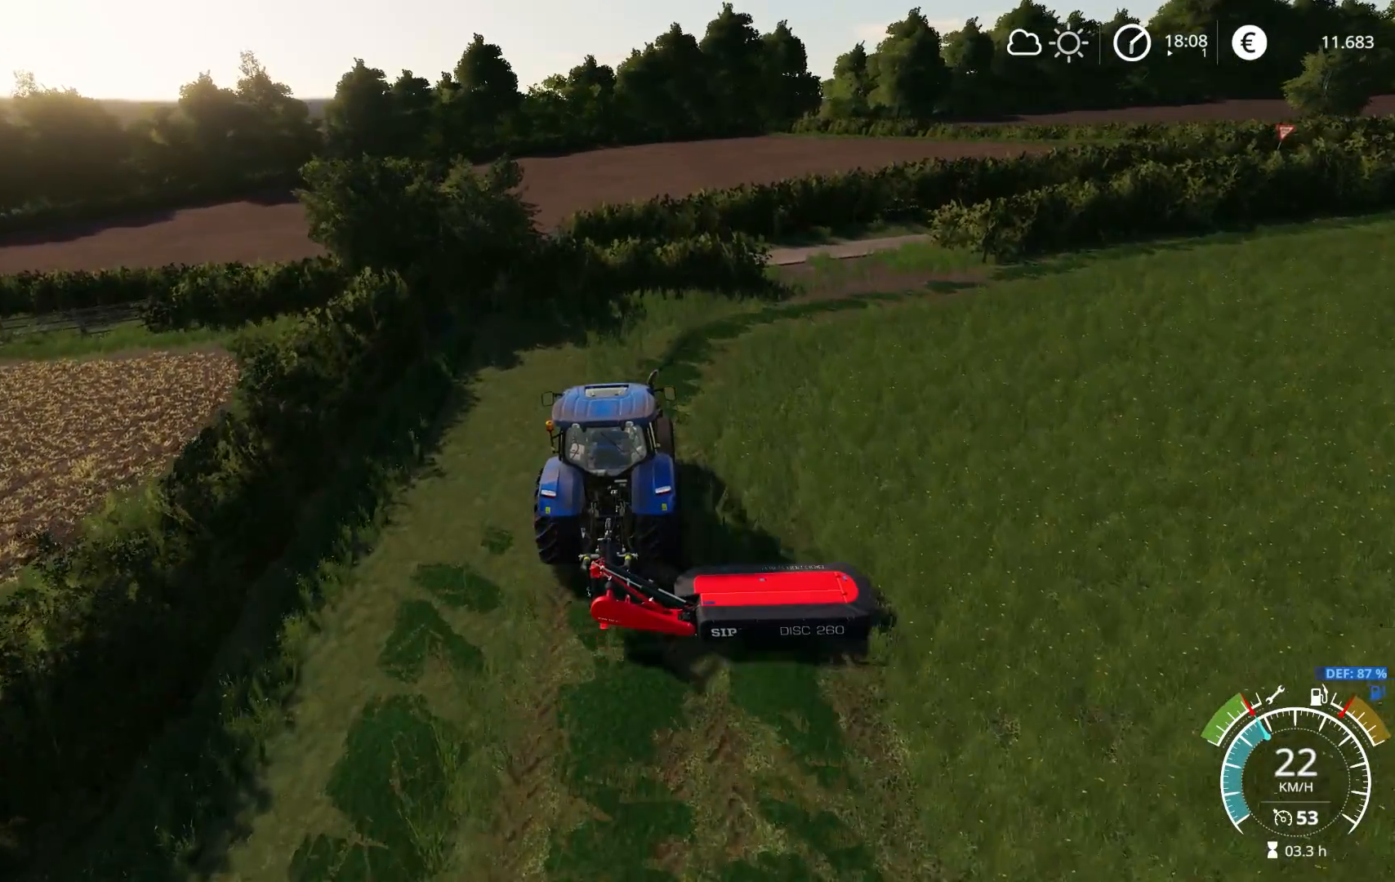
{"buttons": ["R2"], "left_stick": "right", "right_stick": "right", "events": [[133, "left_stick", "right"], [167, "right_stick", "right"], [300, "left_stick", "center"], [483, "left_stick", "right"]]}
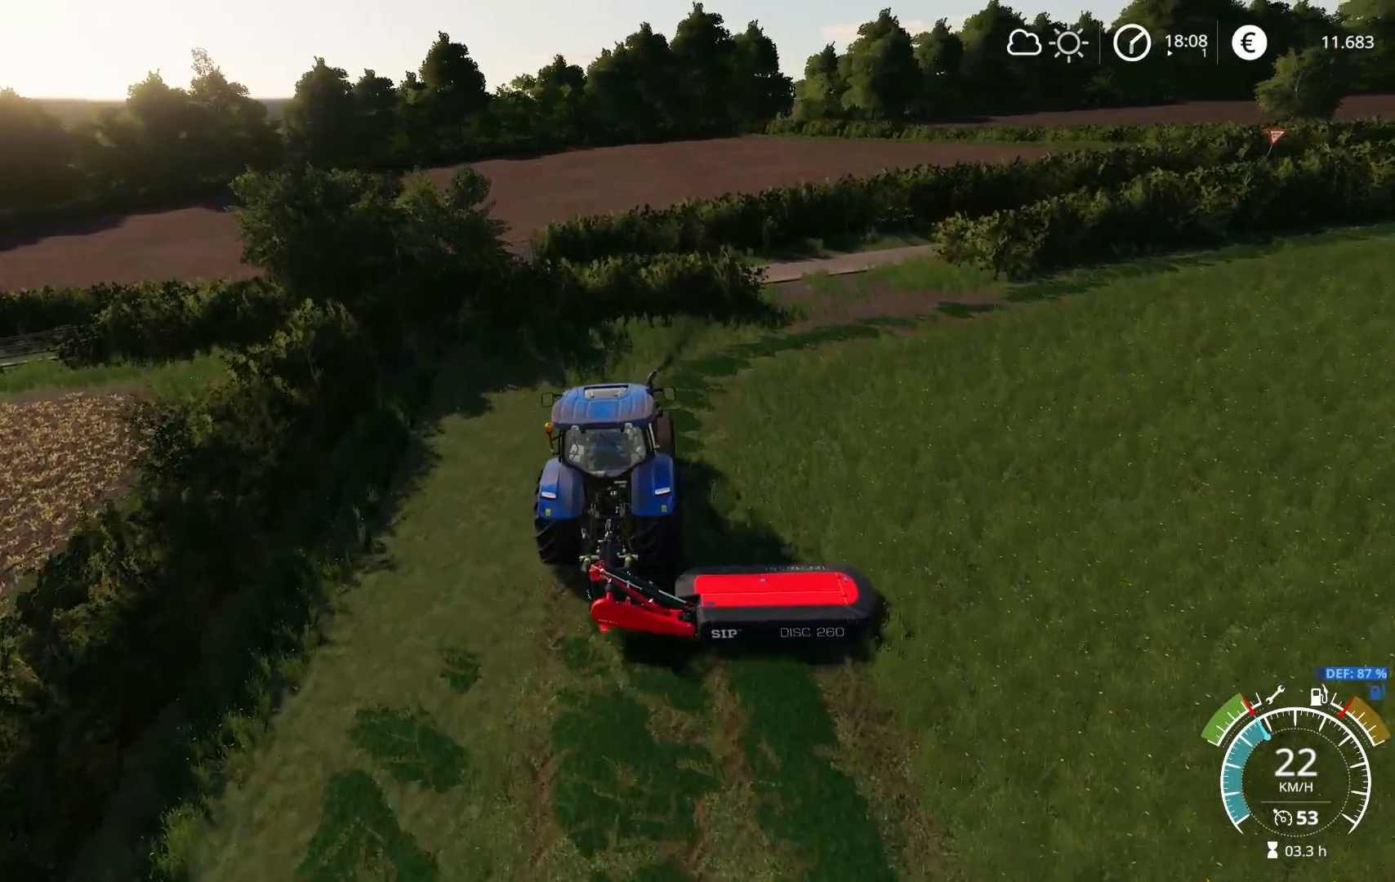
{"buttons": ["R2"], "left_stick": "right", "right_stick": "down-right", "events": [[167, "right_stick", "down-right"], [267, "left_stick", "center"], [500, "left_stick", "right"]]}
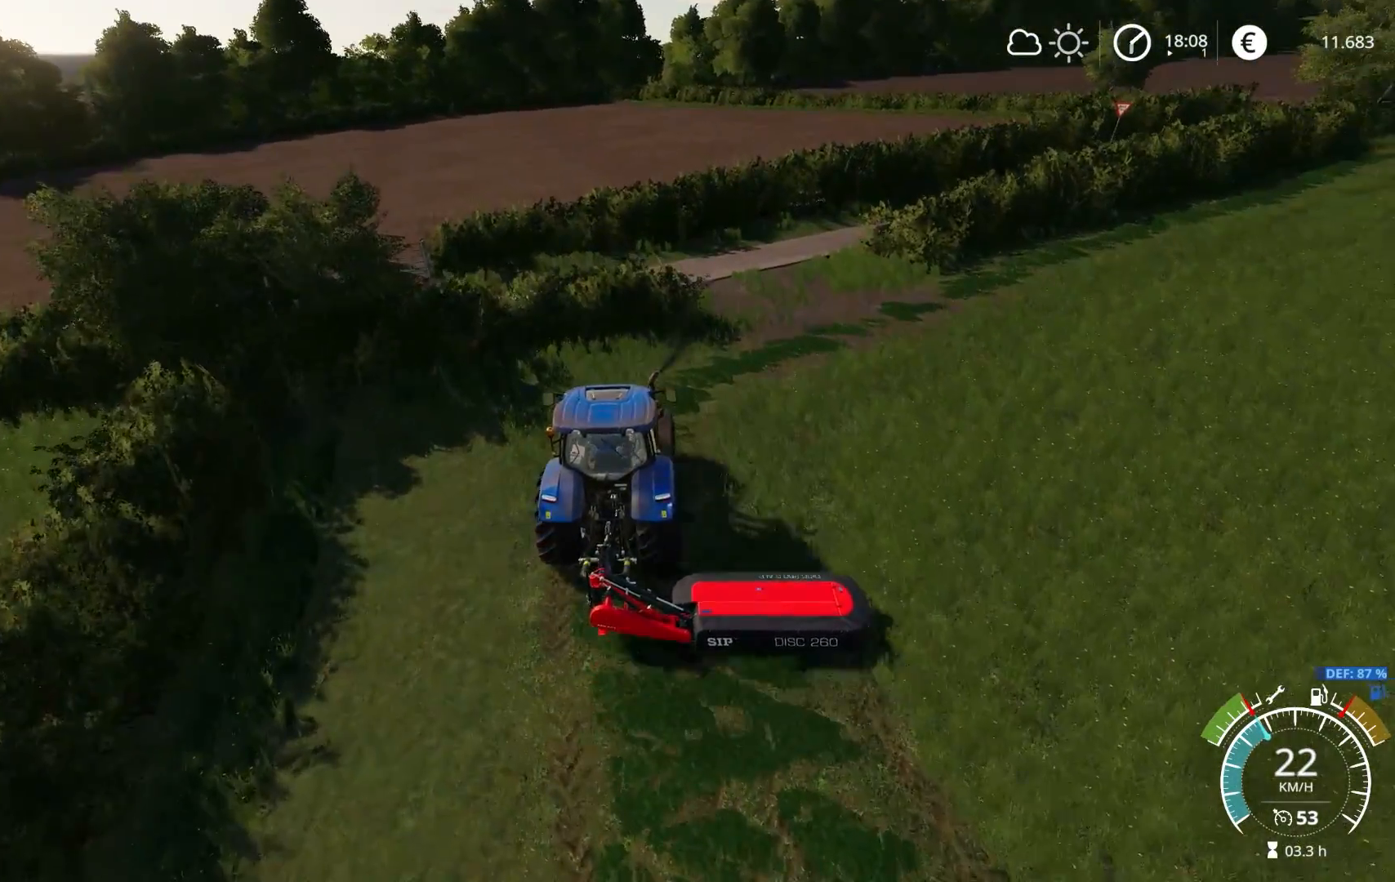
{"buttons": ["R2"], "left_stick": "right", "right_stick": "down-right", "events": []}
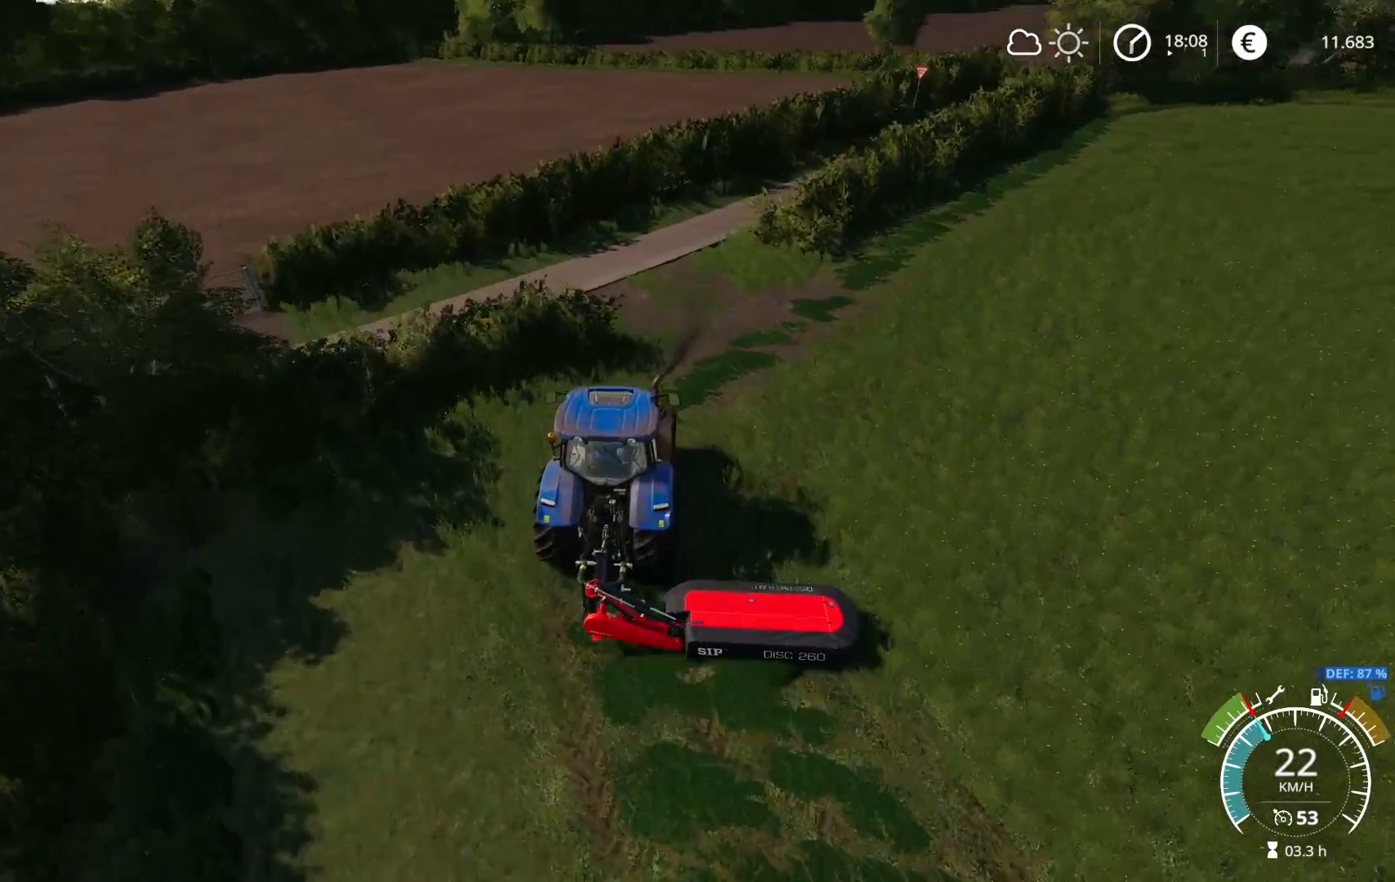
{"buttons": ["R2"], "left_stick": "right", "right_stick": "right", "events": [[133, "left_stick", "center"], [250, "left_stick", "right"], [500, "right_stick", "right"]]}
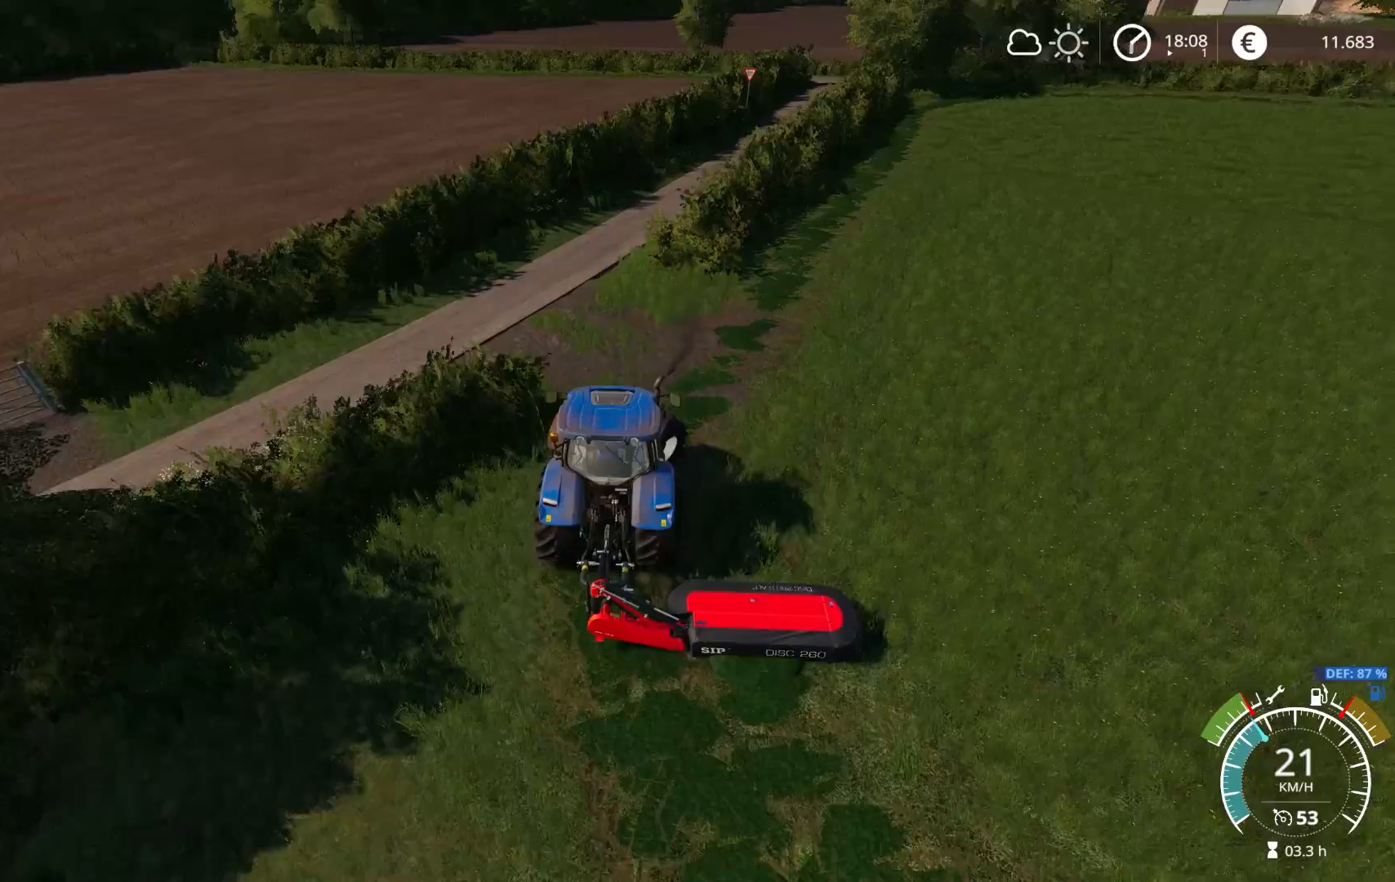
{"buttons": ["R2"], "left_stick": "center", "right_stick": "center", "events": [[150, "left_stick", "center"], [300, "right_stick", "center"]]}
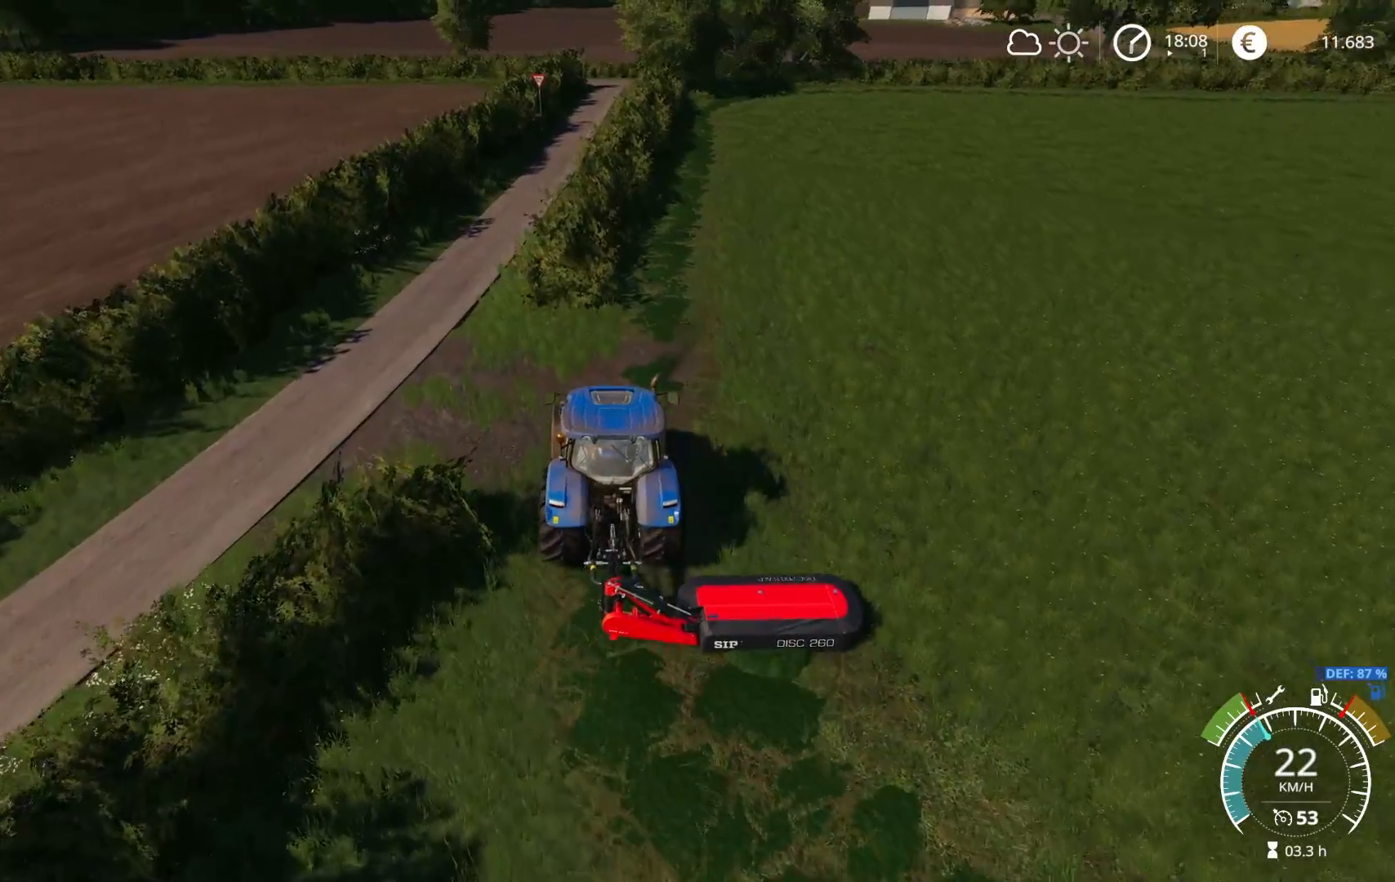
{"buttons": ["R2"], "left_stick": "right", "right_stick": "up", "events": [[17, "left_stick", "right"], [133, "right_stick", "up"], [200, "left_stick", "center"], [400, "left_stick", "right"]]}
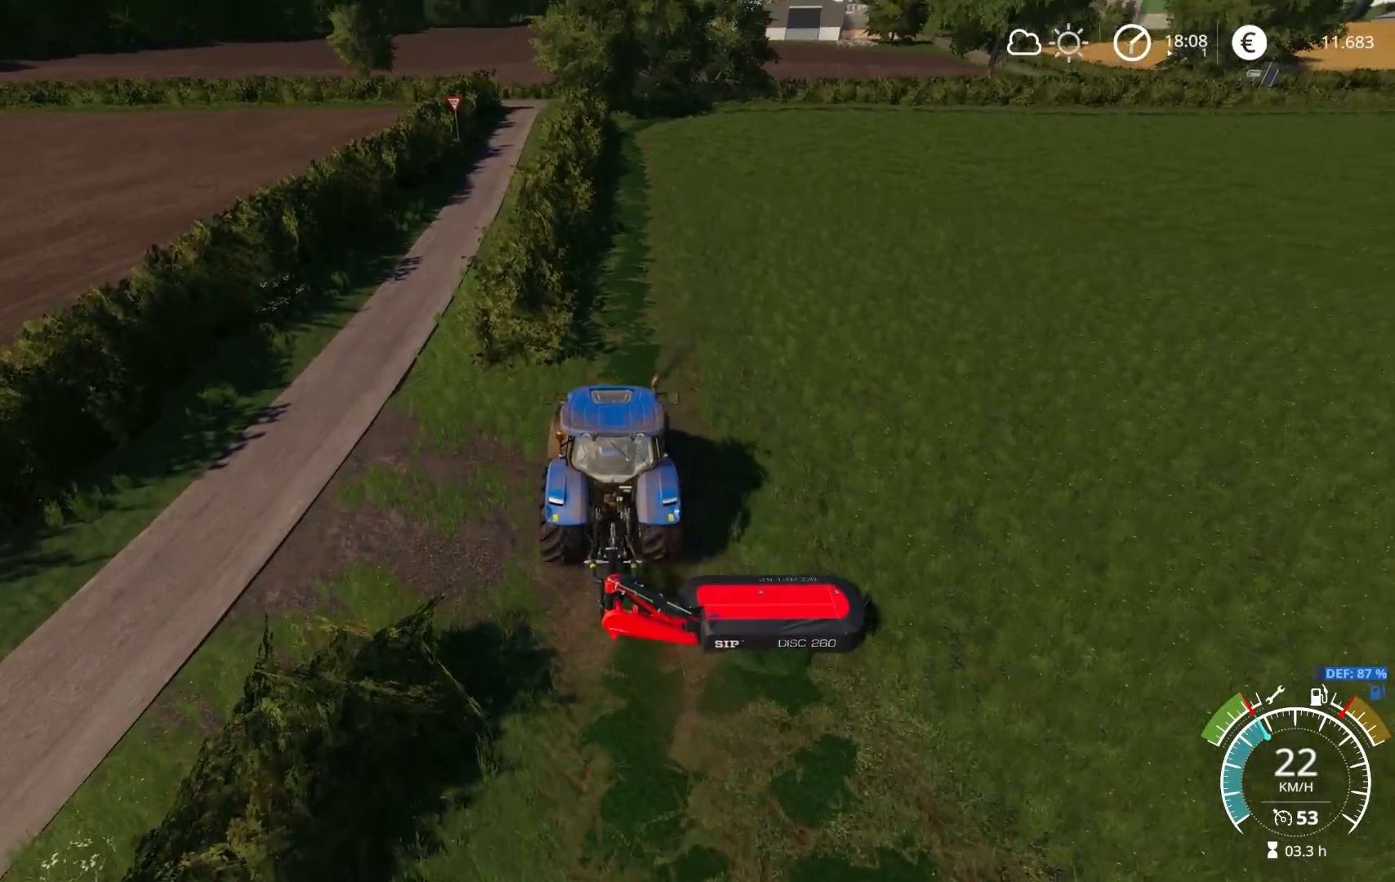
{"buttons": ["R2"], "left_stick": "center", "right_stick": "center", "events": [[50, "left_stick", "center"], [233, "left_stick", "right"], [267, "right_stick", "center"], [367, "left_stick", "center"]]}
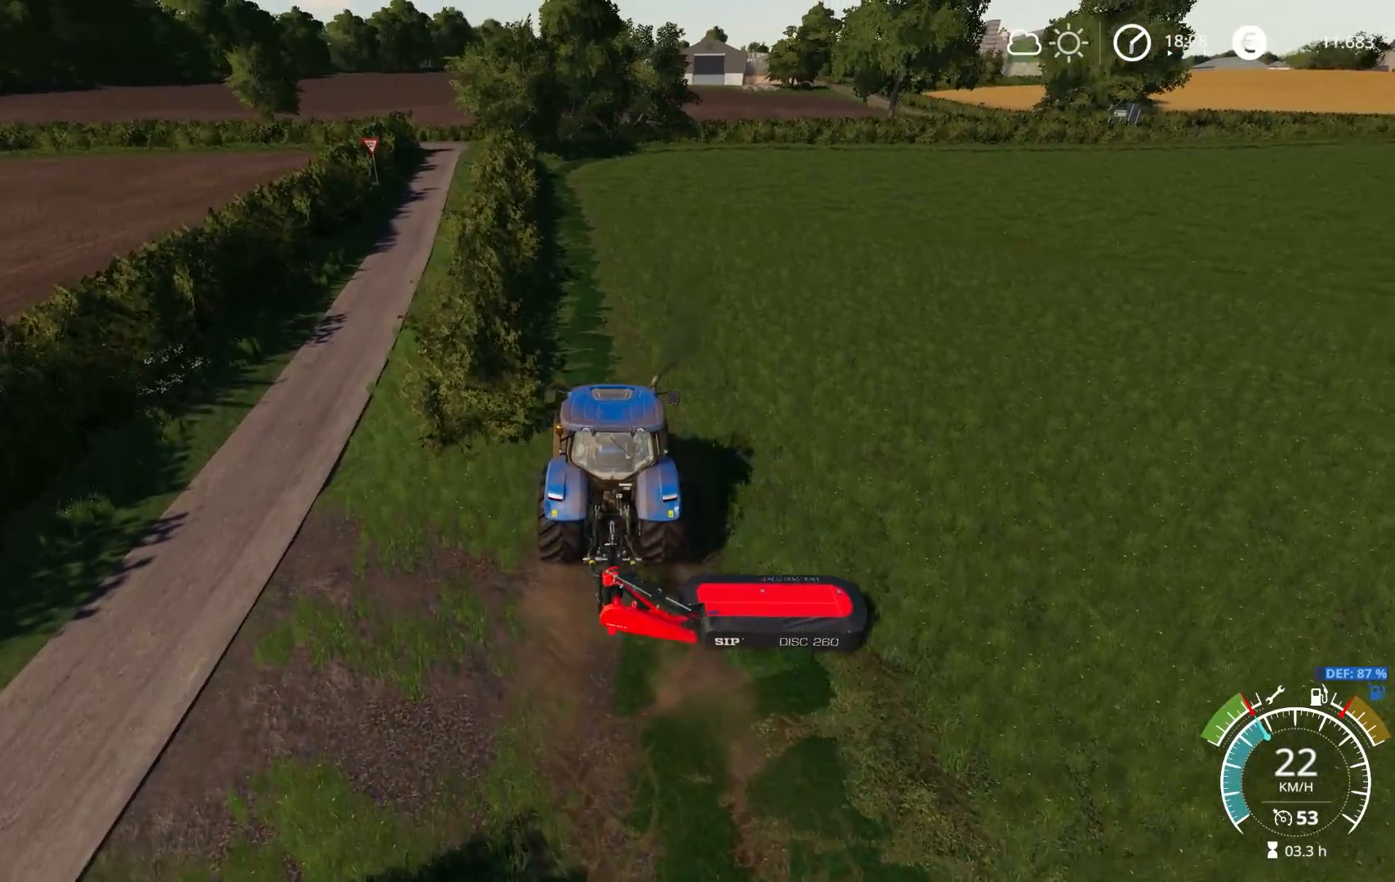
{"buttons": ["R2"], "left_stick": "center", "right_stick": "center", "events": [[167, "left_stick", "right"], [267, "left_stick", "center"], [317, "right_stick", "up"], [483, "right_stick", "center"]]}
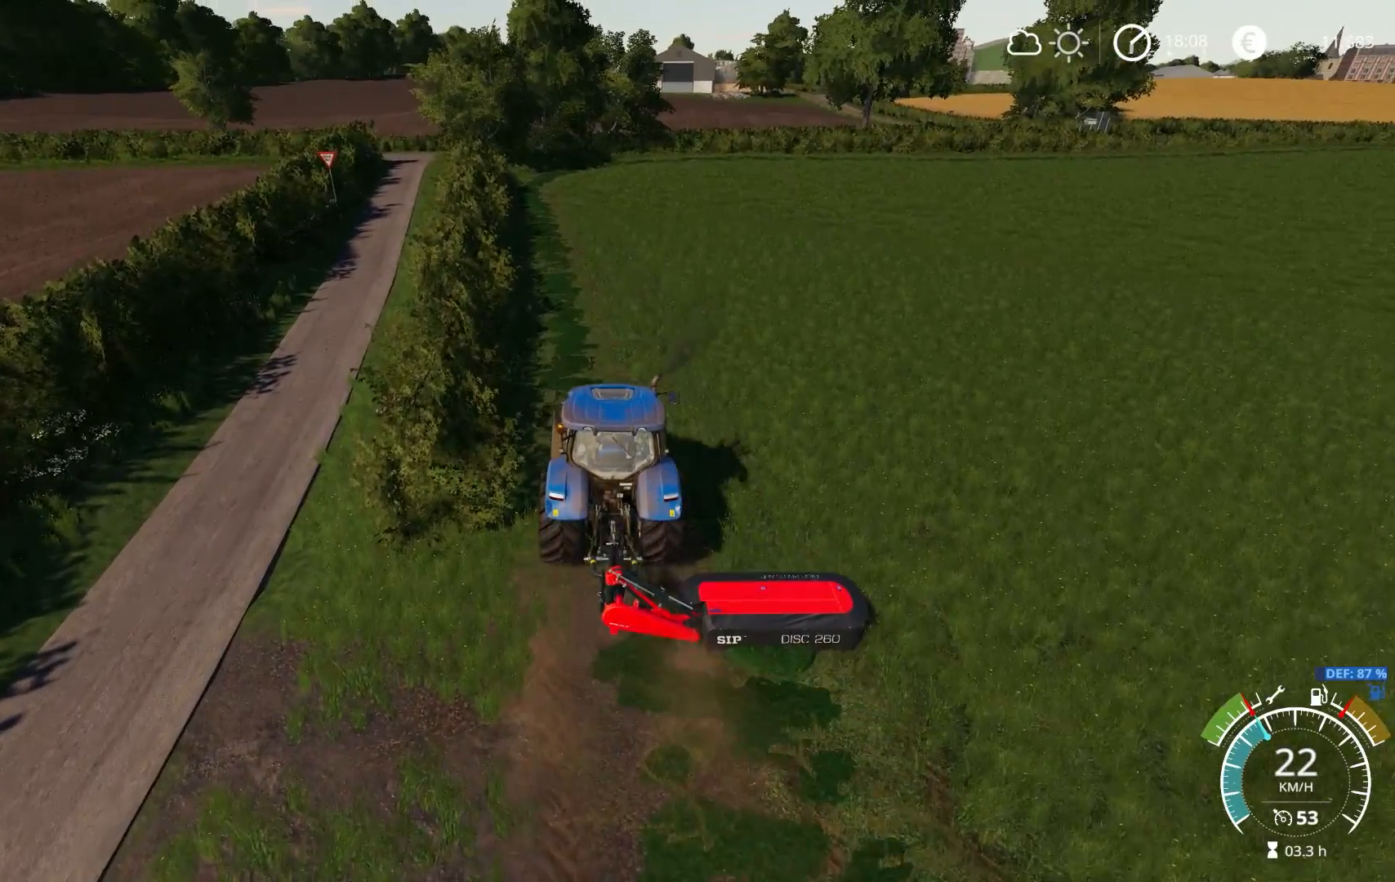
{"buttons": ["R2"], "left_stick": "left", "right_stick": "center", "events": [[317, "right_stick", "up"], [450, "left_stick", "left"], [483, "right_stick", "center"]]}
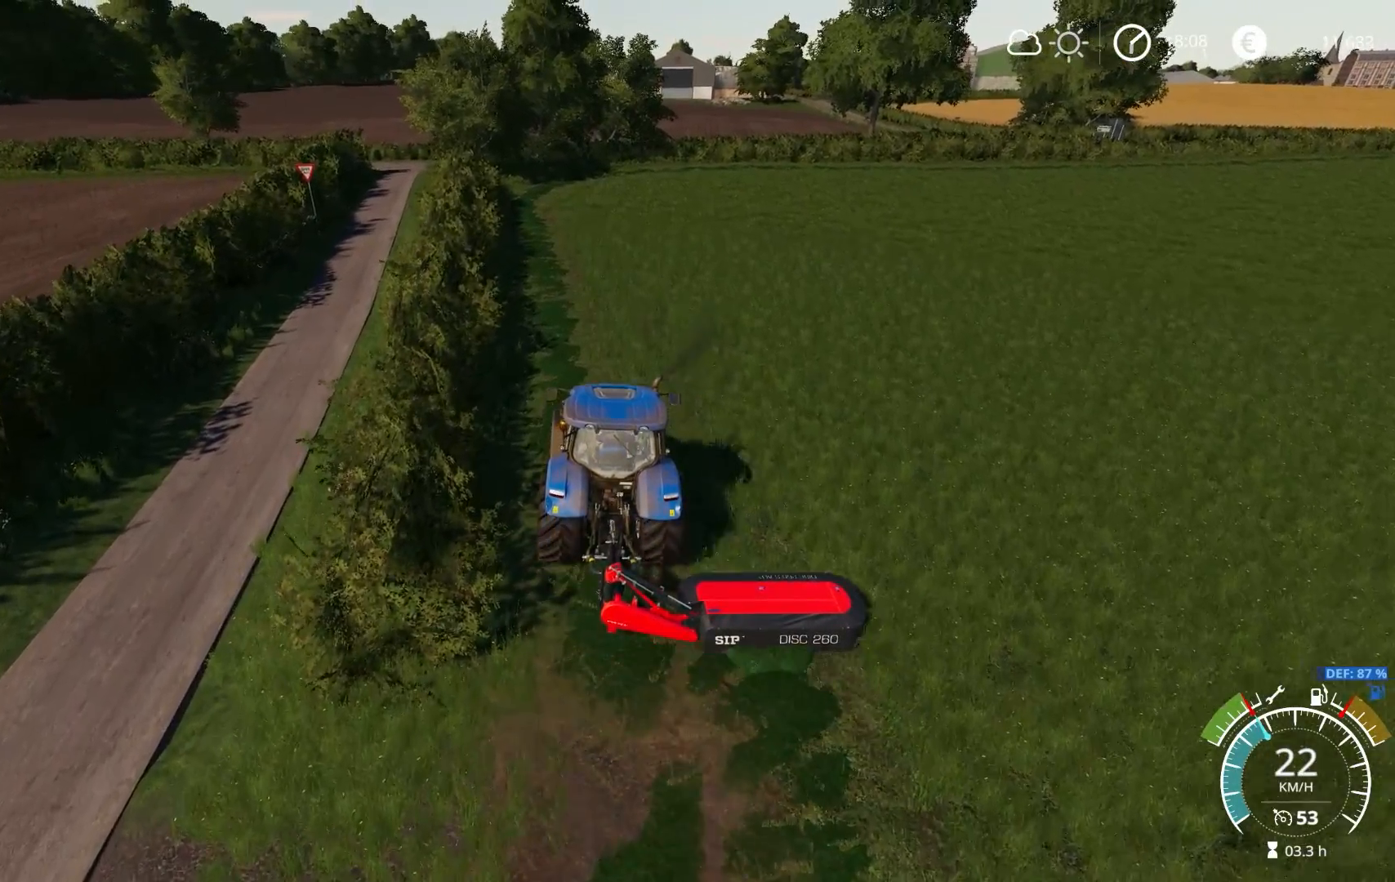
{"buttons": ["R2"], "left_stick": "center", "right_stick": "up", "events": [[50, "left_stick", "center"], [167, "left_stick", "left"], [283, "left_stick", "center"], [400, "right_stick", "up"]]}
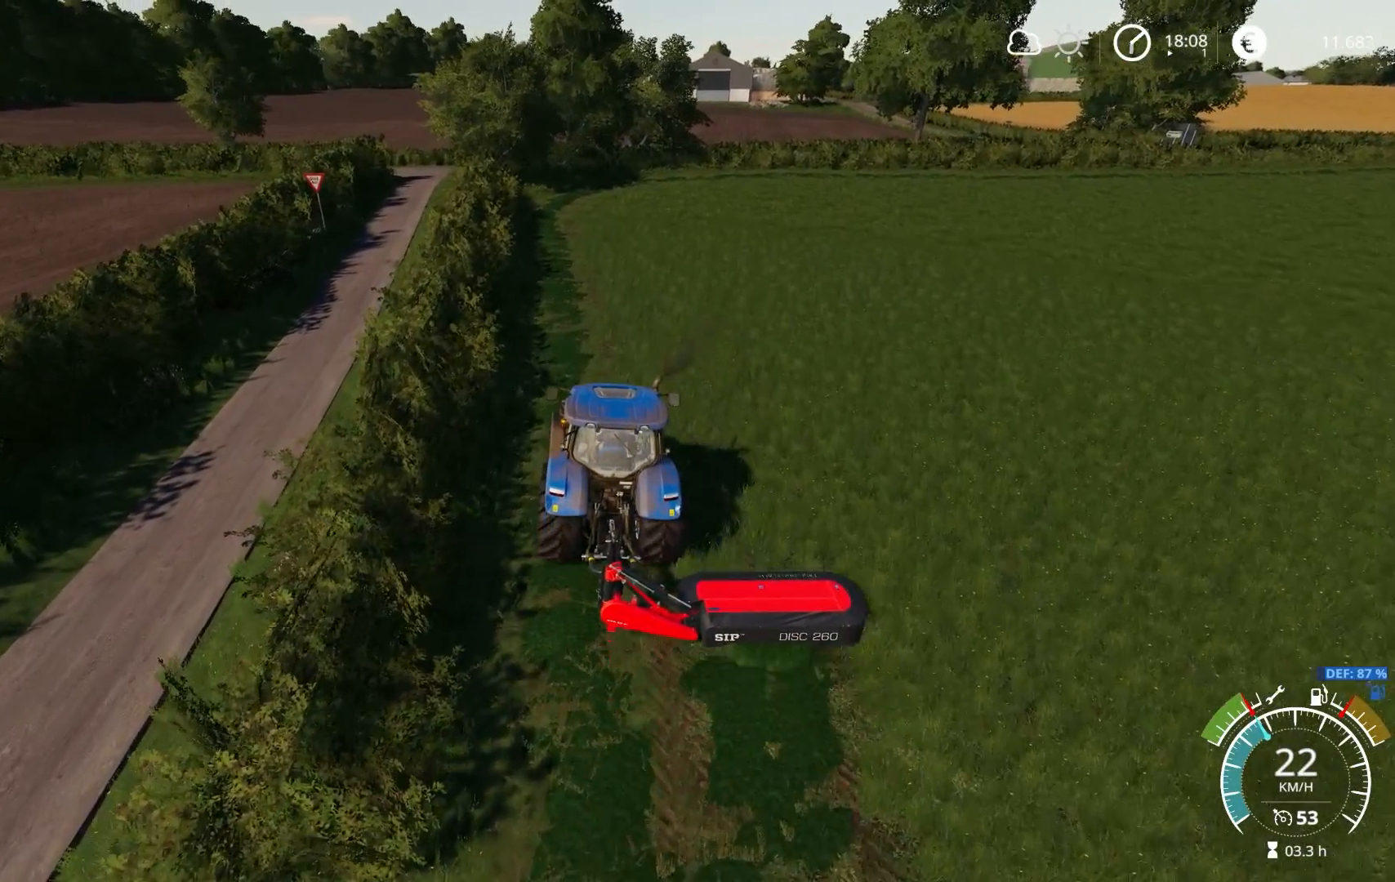
{"buttons": ["R2"], "left_stick": "center", "right_stick": "center", "events": [[33, "left_stick", "left"], [100, "right_stick", "center"], [133, "left_stick", "center"]]}
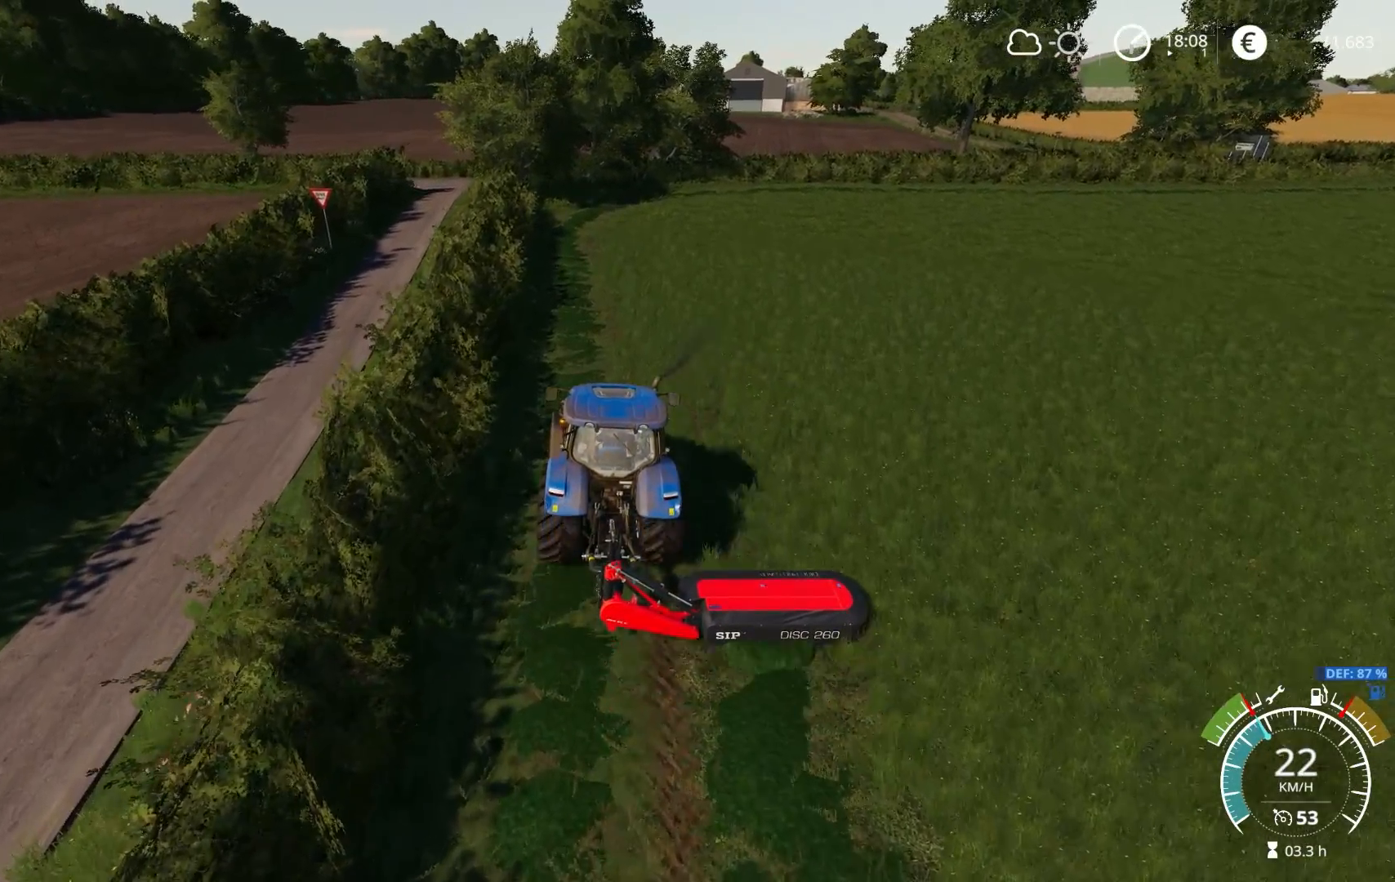
{"buttons": ["R2"], "left_stick": "center", "right_stick": "left", "events": [[100, "right_stick", "left"], [150, "left_stick", "left"], [250, "left_stick", "center"]]}
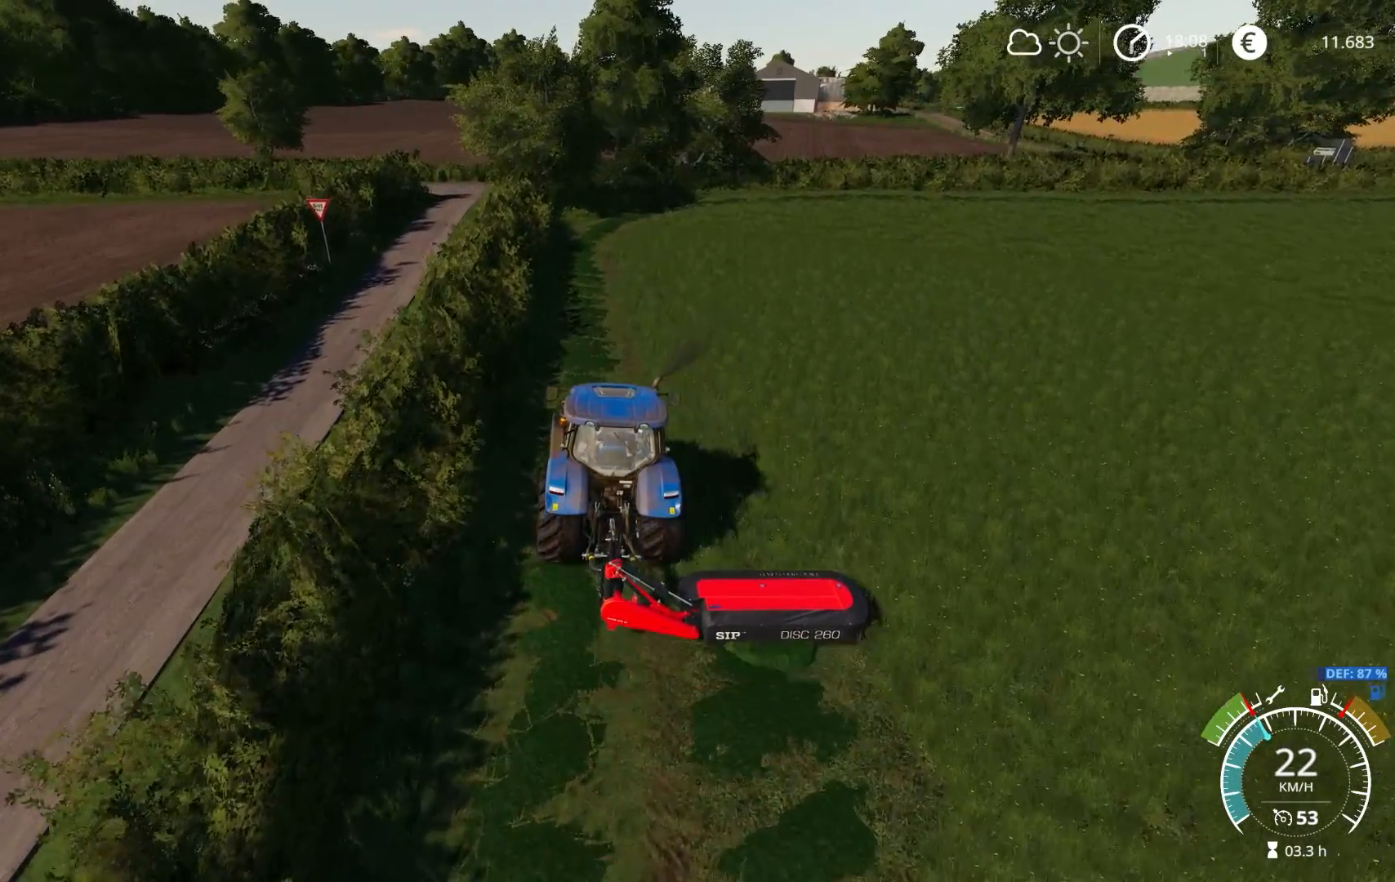
{"buttons": ["R2"], "left_stick": "center", "right_stick": "center", "events": [[133, "left_stick", "left"], [233, "left_stick", "center"], [367, "right_stick", "center"]]}
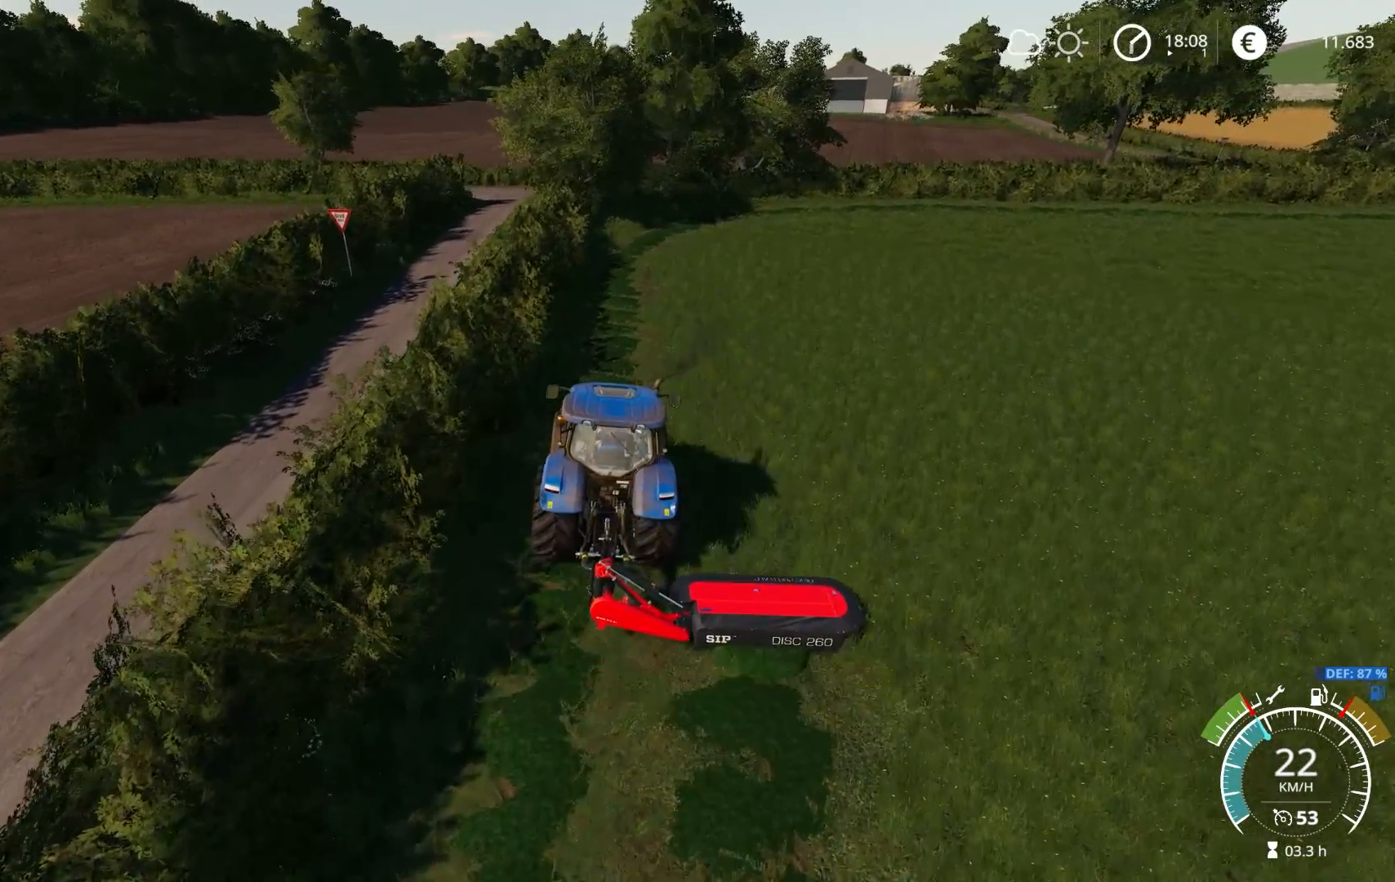
{"buttons": ["R2"], "left_stick": "center", "right_stick": "center", "events": [[300, "left_stick", "right"], [367, "left_stick", "center"]]}
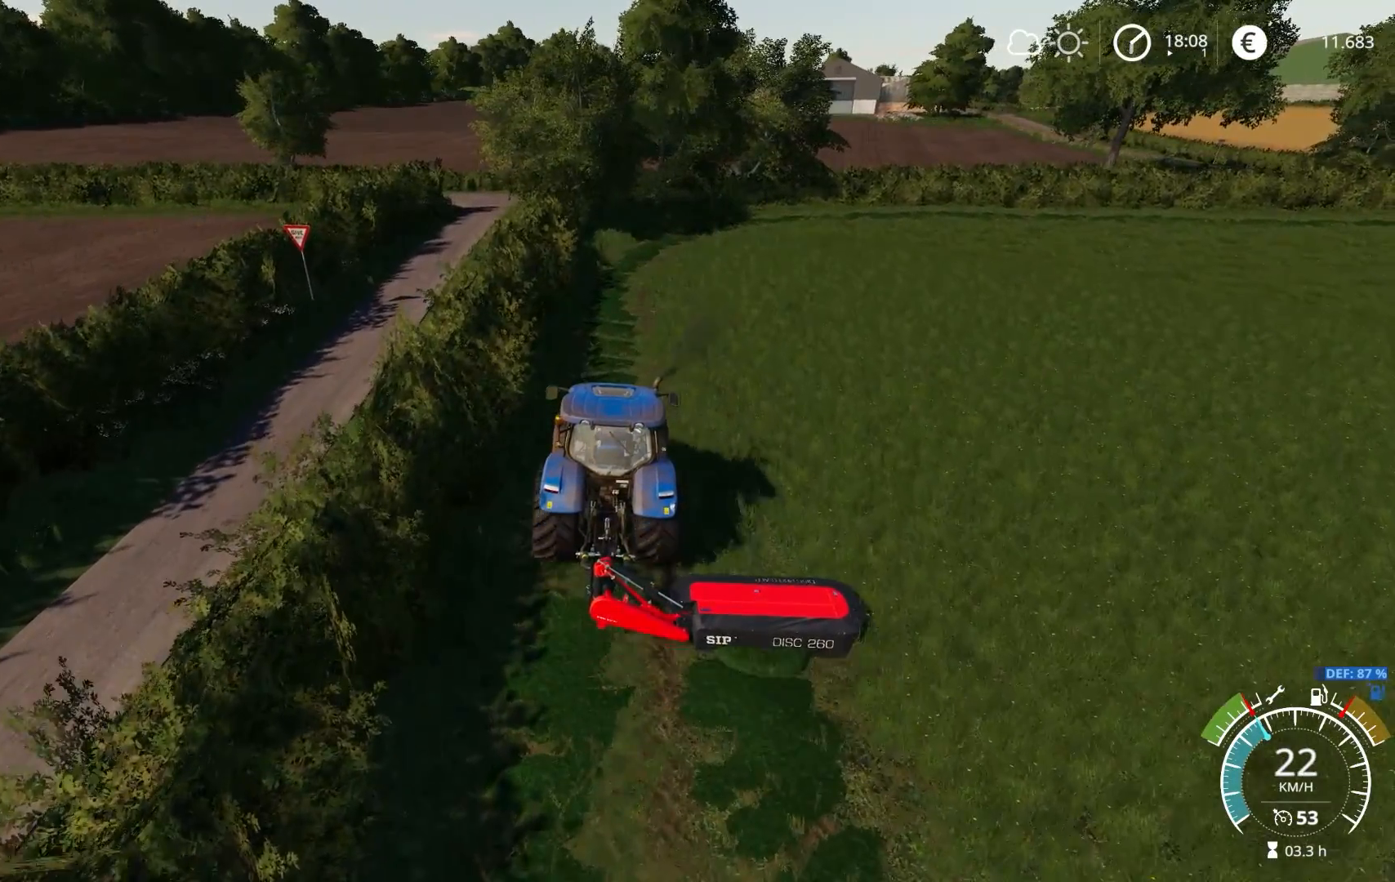
{"buttons": ["R2"], "left_stick": "center", "right_stick": "center", "events": []}
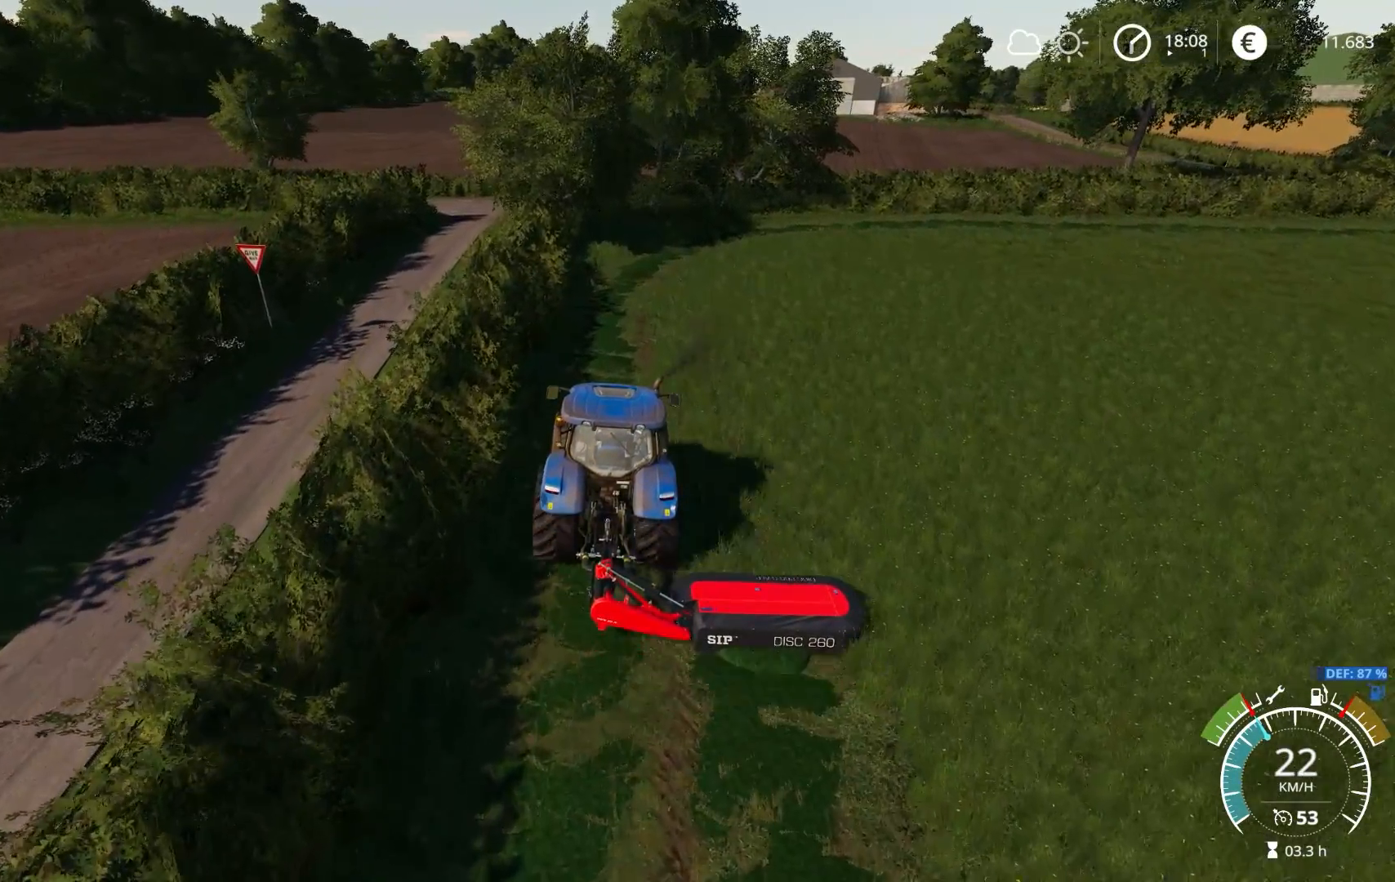
{"buttons": ["R2"], "left_stick": "center", "right_stick": "center", "events": [[33, "left_stick", "left"], [150, "left_stick", "center"]]}
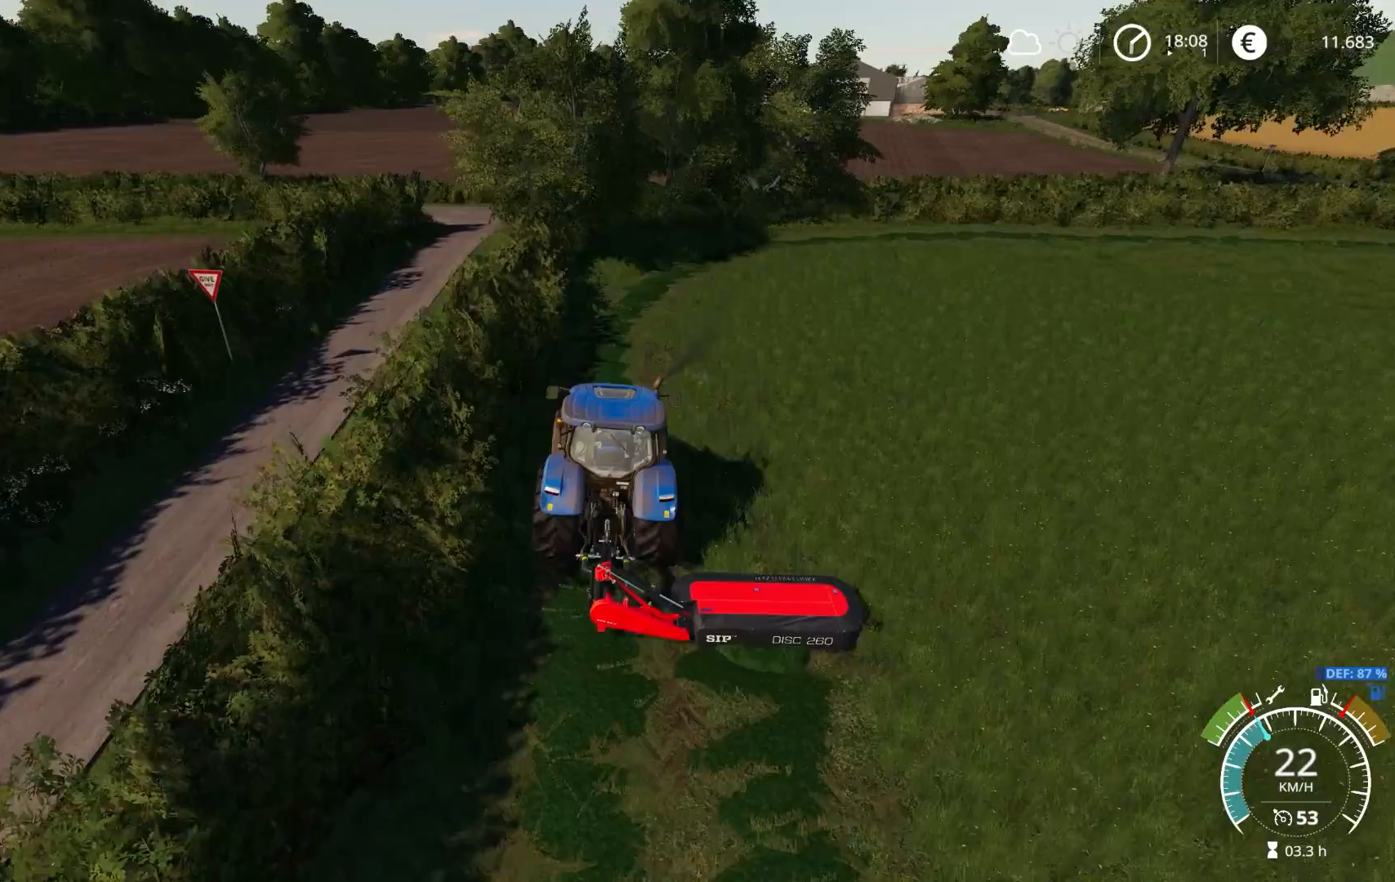
{"buttons": ["R2"], "left_stick": "right", "right_stick": "center", "events": [[433, "left_stick", "right"]]}
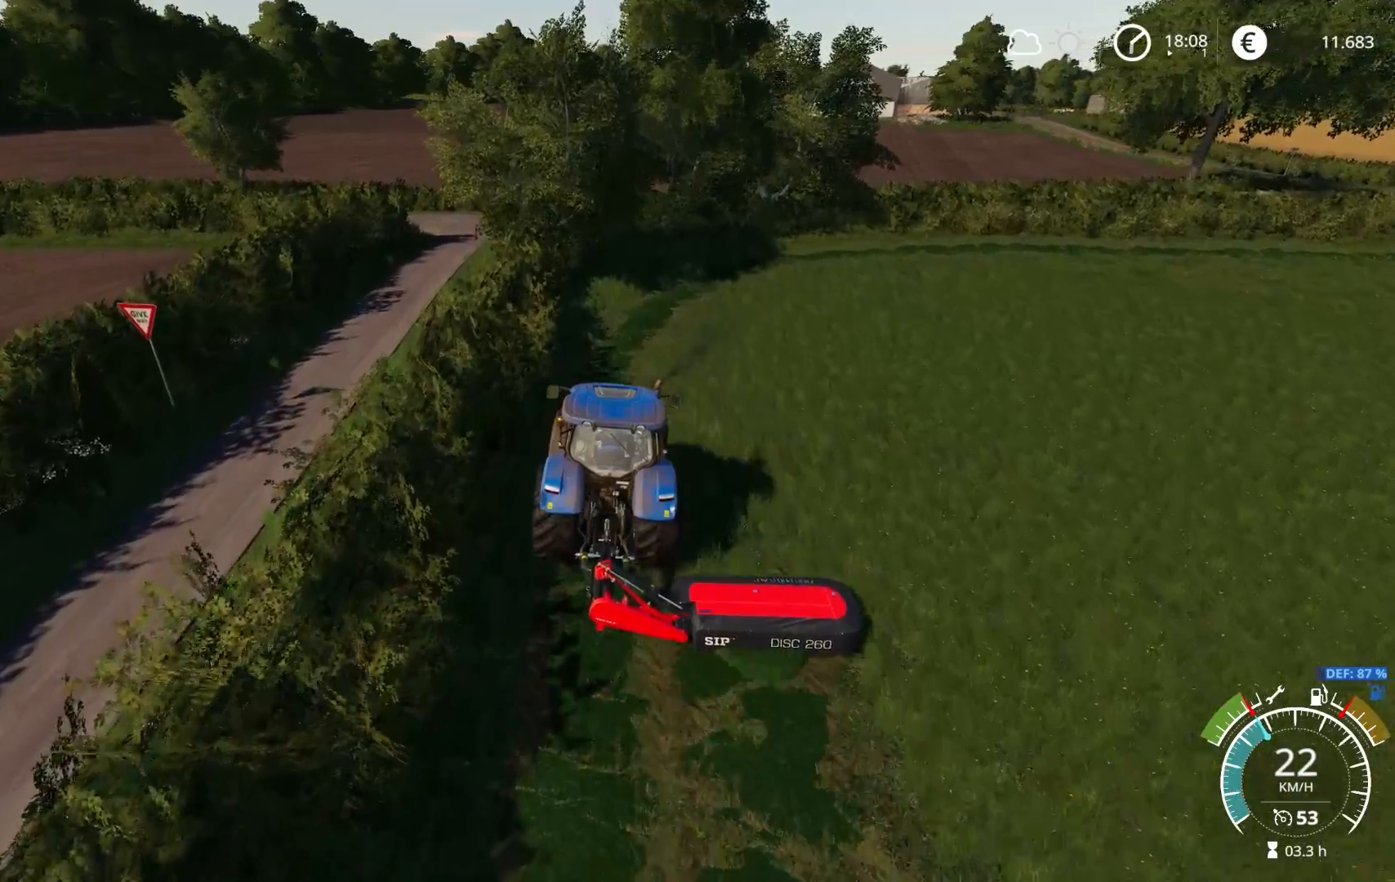
{"buttons": ["R2"], "left_stick": "center", "right_stick": "center", "events": [[17, "left_stick", "center"], [267, "left_stick", "right"], [350, "left_stick", "center"]]}
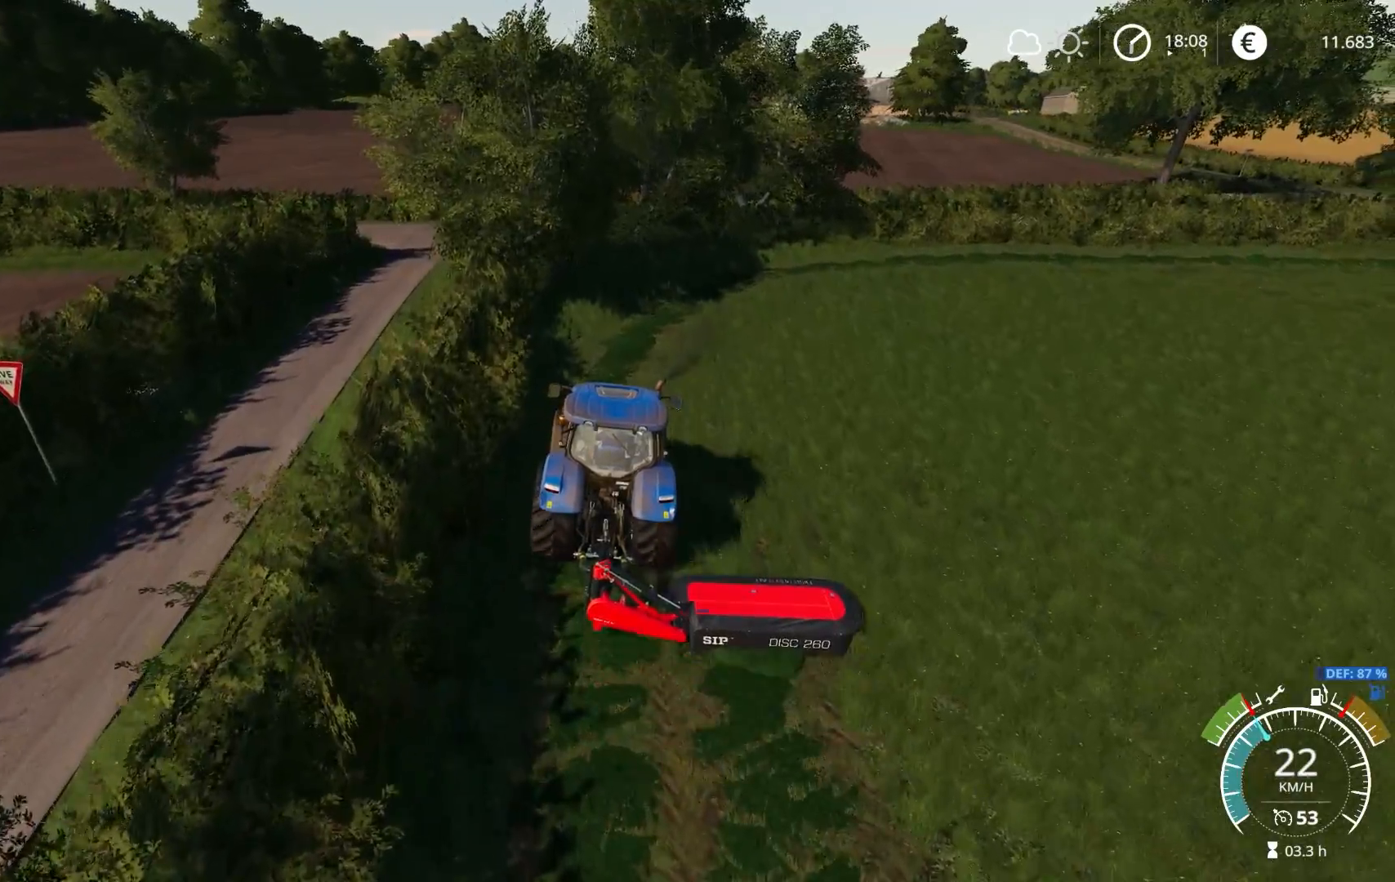
{"buttons": ["R2"], "left_stick": "right", "right_stick": "down", "events": [[500, "left_stick", "right"], [500, "right_stick", "down"]]}
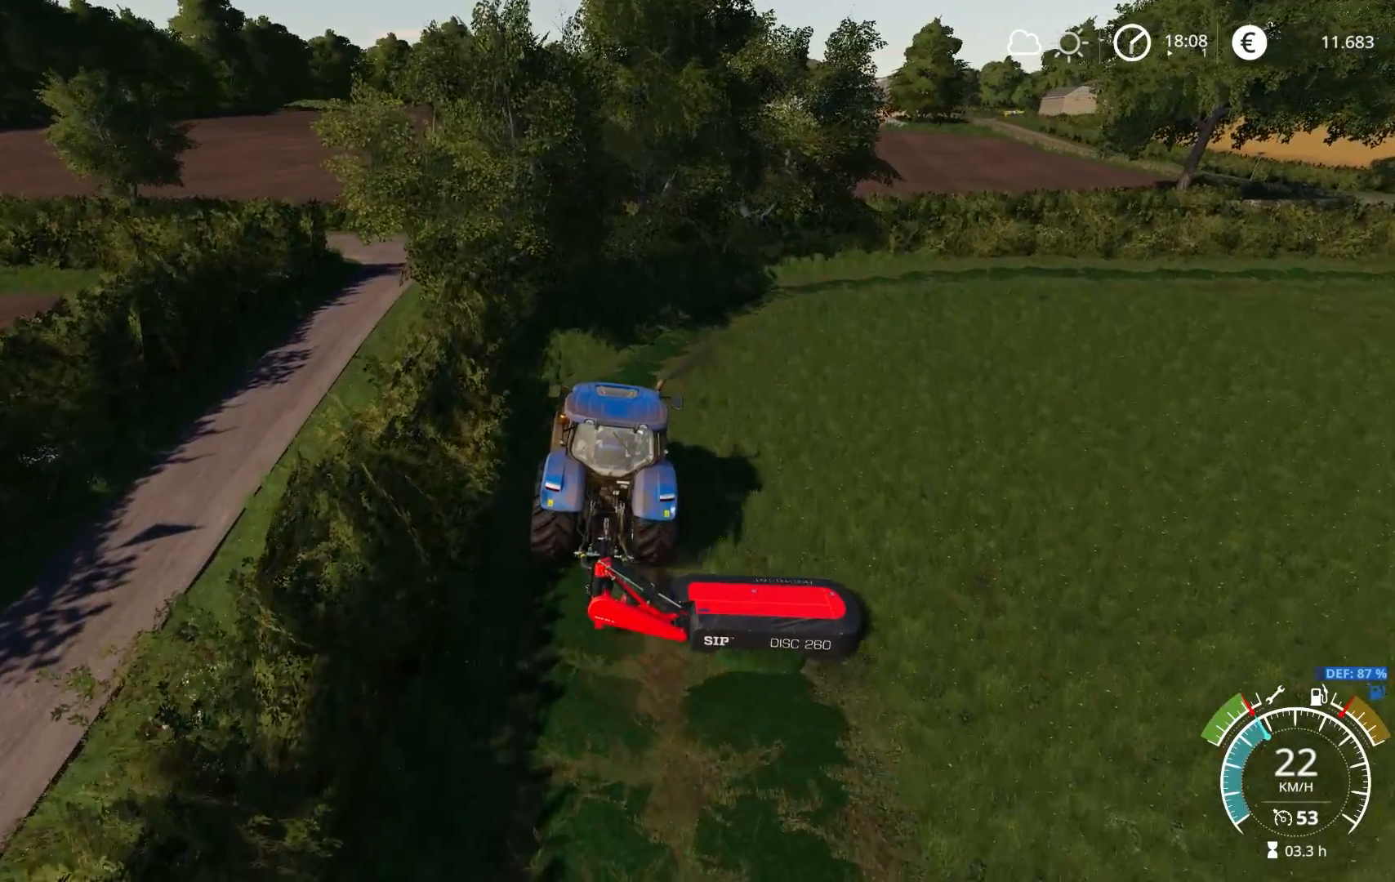
{"buttons": ["R2"], "left_stick": "right", "right_stick": "down-left", "events": [[133, "right_stick", "down-left"], [183, "left_stick", "center"], [350, "left_stick", "right"]]}
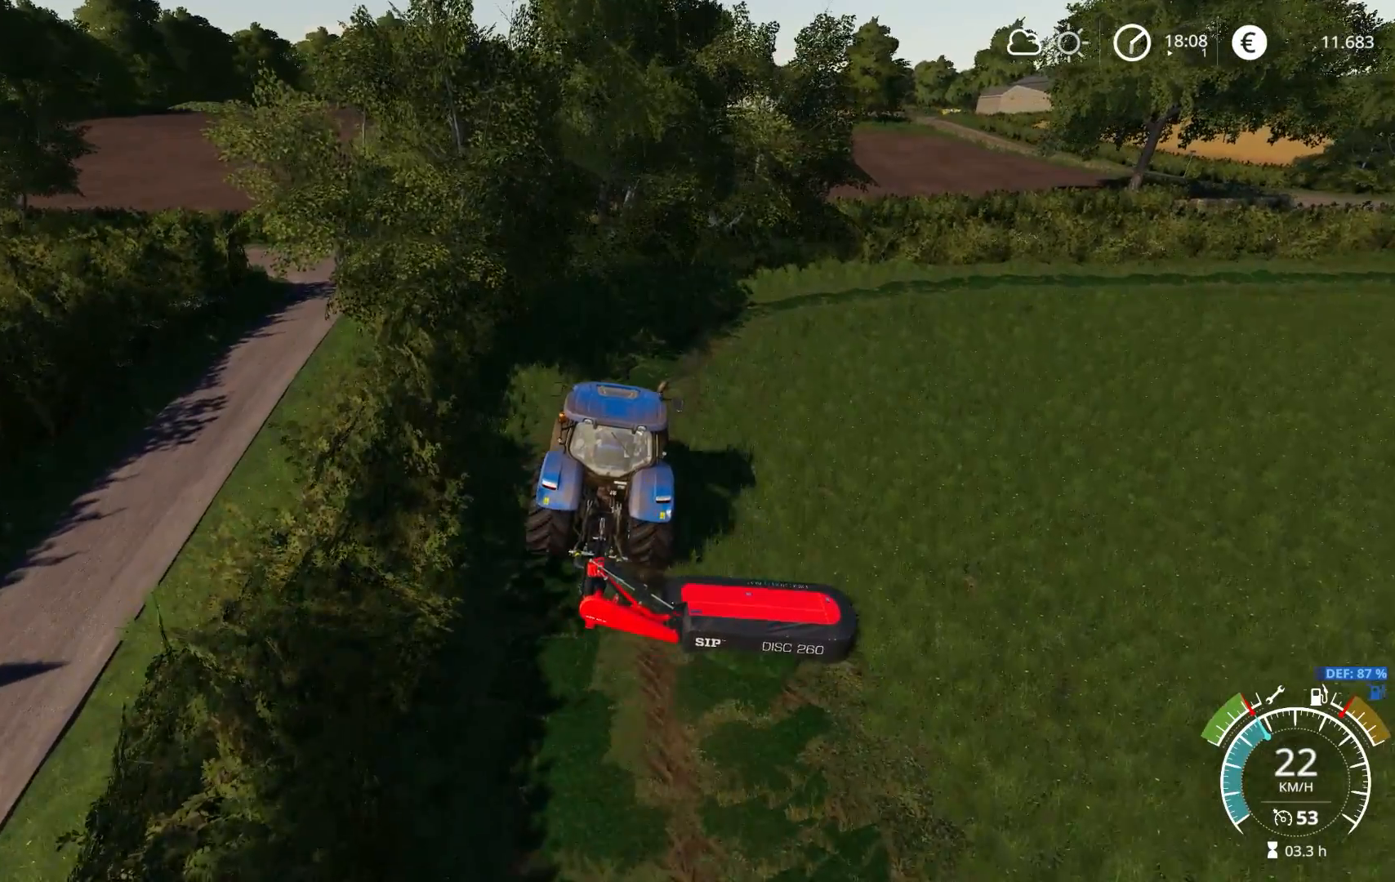
{"buttons": ["R2"], "left_stick": "right", "right_stick": "center", "events": [[233, "left_stick", "center"], [233, "right_stick", "center"], [367, "left_stick", "right"]]}
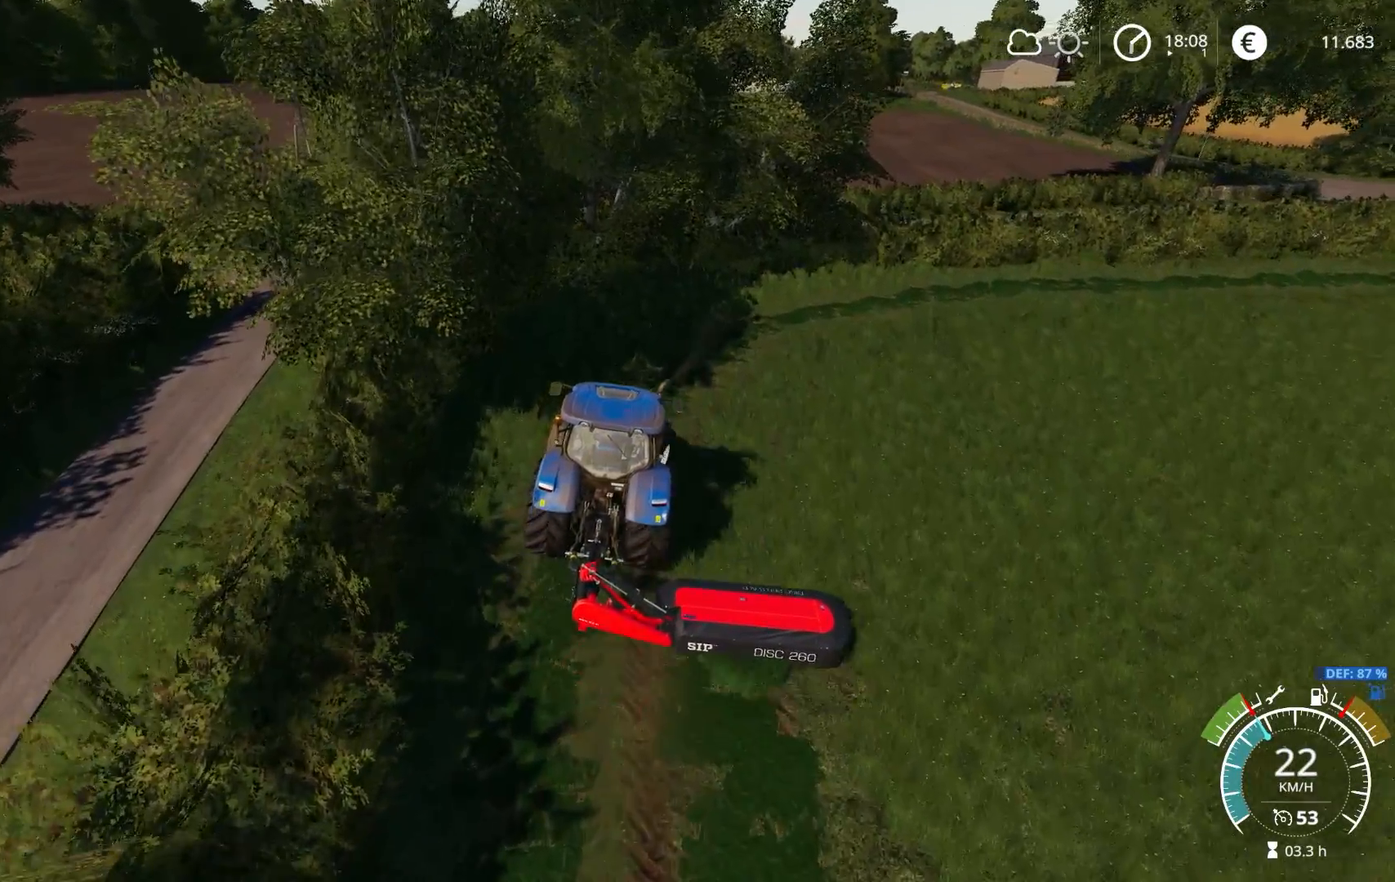
{"buttons": ["R2"], "left_stick": "center", "right_stick": "center", "events": [[167, "left_stick", "center"], [333, "left_stick", "right"], [417, "left_stick", "center"]]}
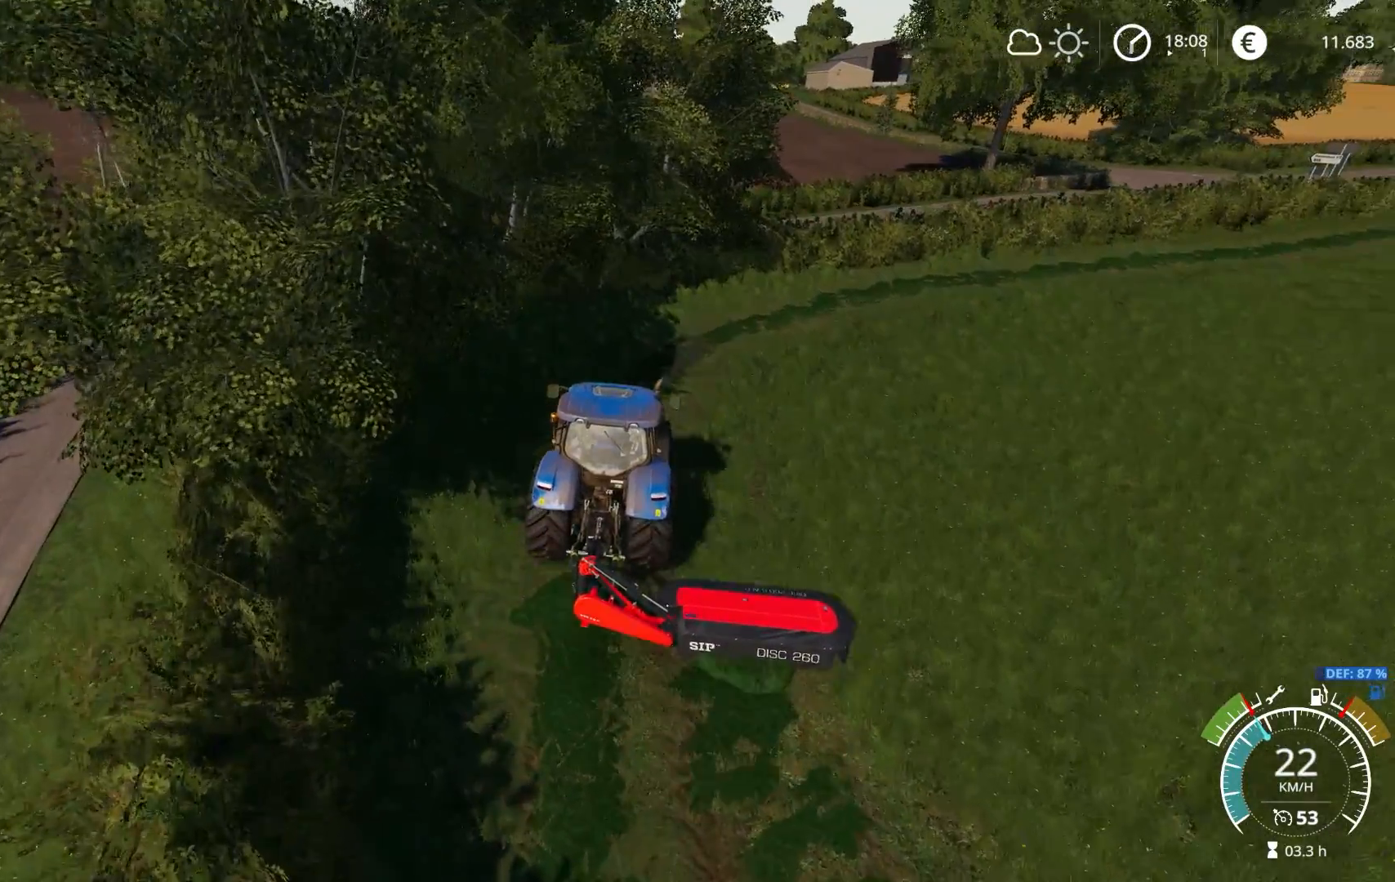
{"buttons": ["R2"], "left_stick": "center", "right_stick": "down", "events": [[83, "left_stick", "right"], [167, "left_stick", "center"], [300, "left_stick", "right"], [483, "left_stick", "center"], [483, "right_stick", "down"]]}
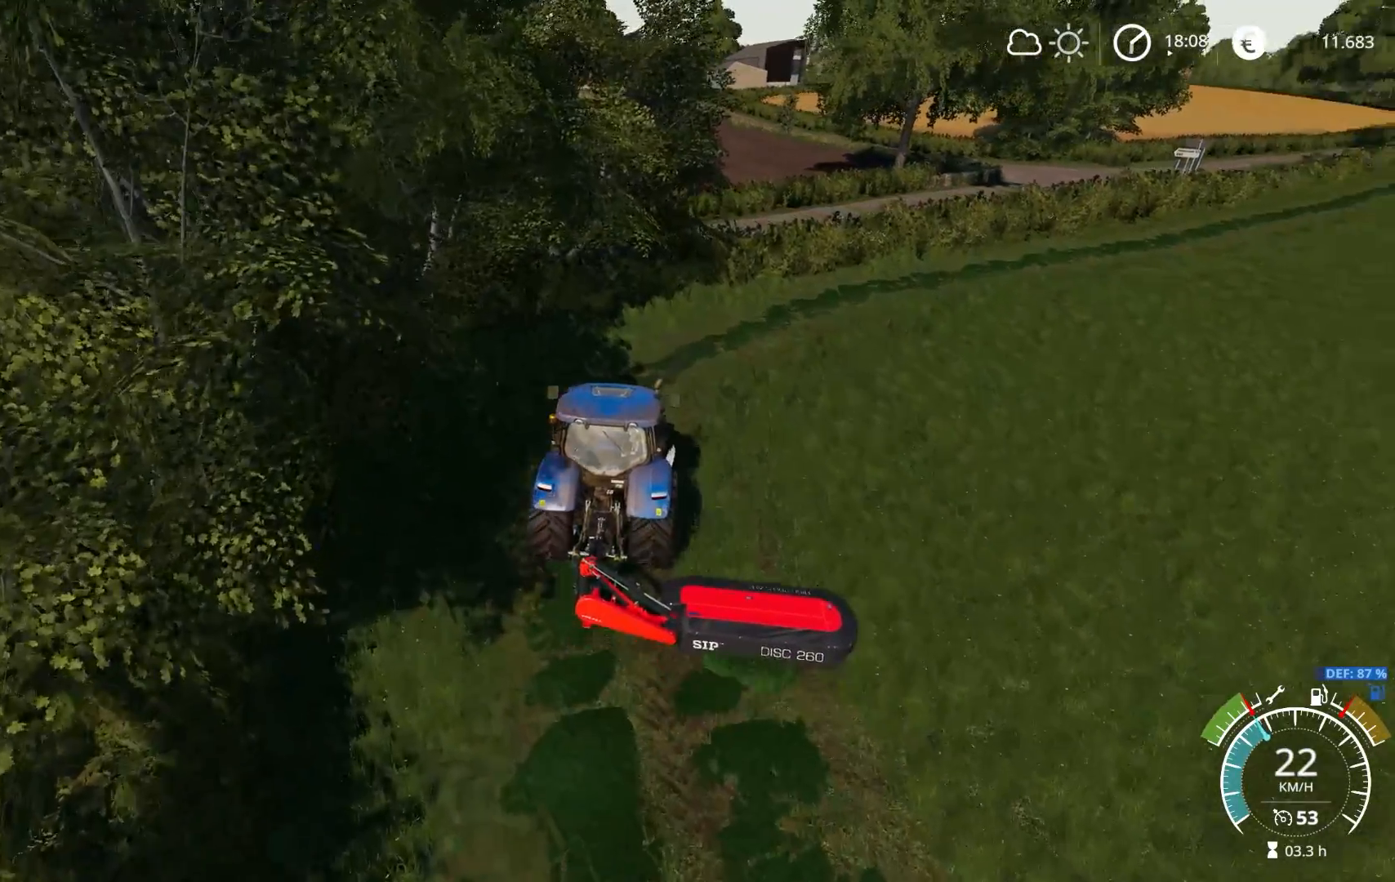
{"buttons": ["R2"], "left_stick": "center", "right_stick": "center", "events": [[133, "left_stick", "right"], [300, "left_stick", "center"], [300, "right_stick", "center"]]}
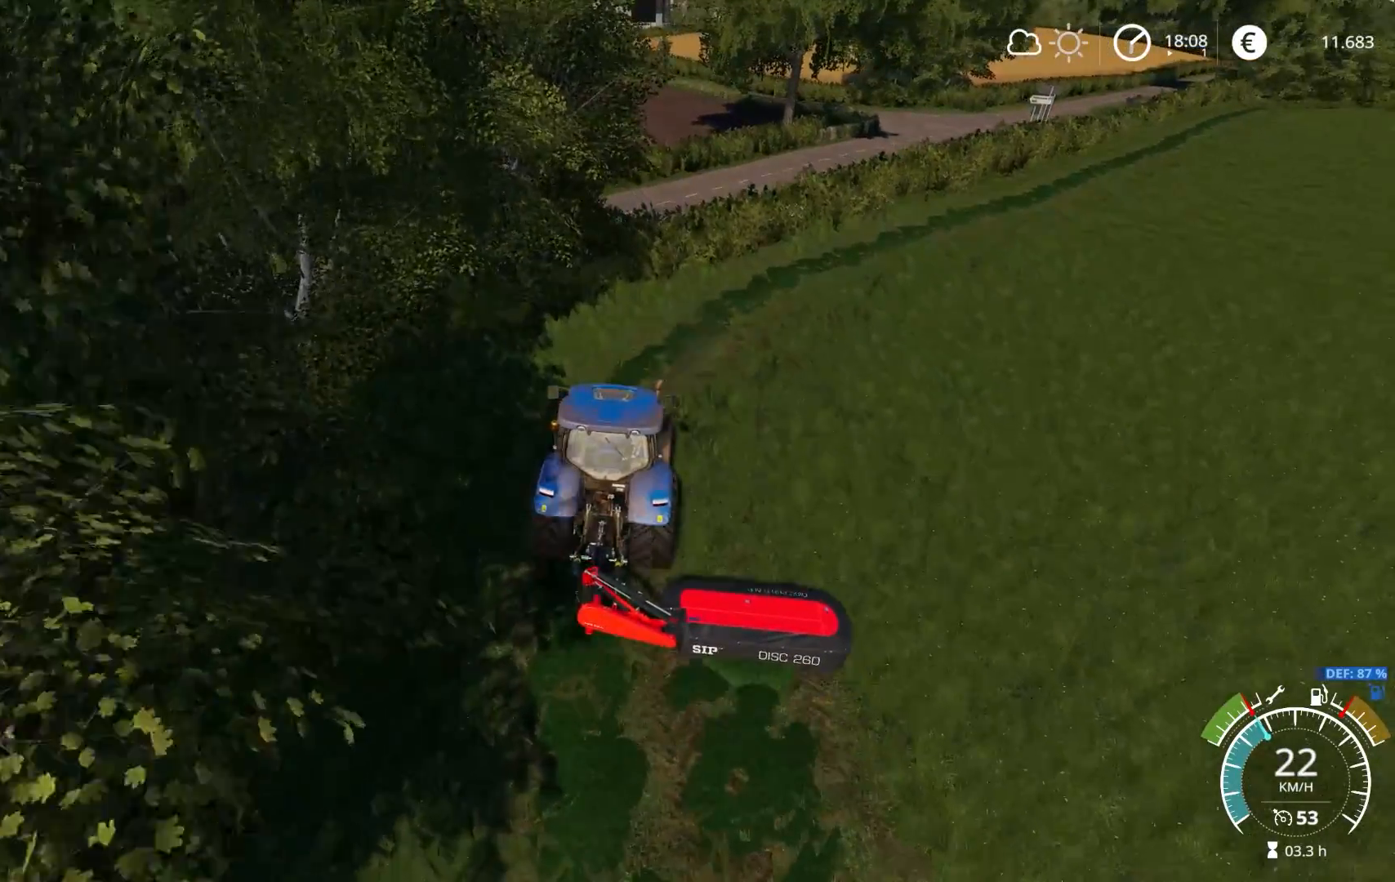
{"buttons": ["R2"], "left_stick": "right", "right_stick": "center", "events": [[400, "left_stick", "right"]]}
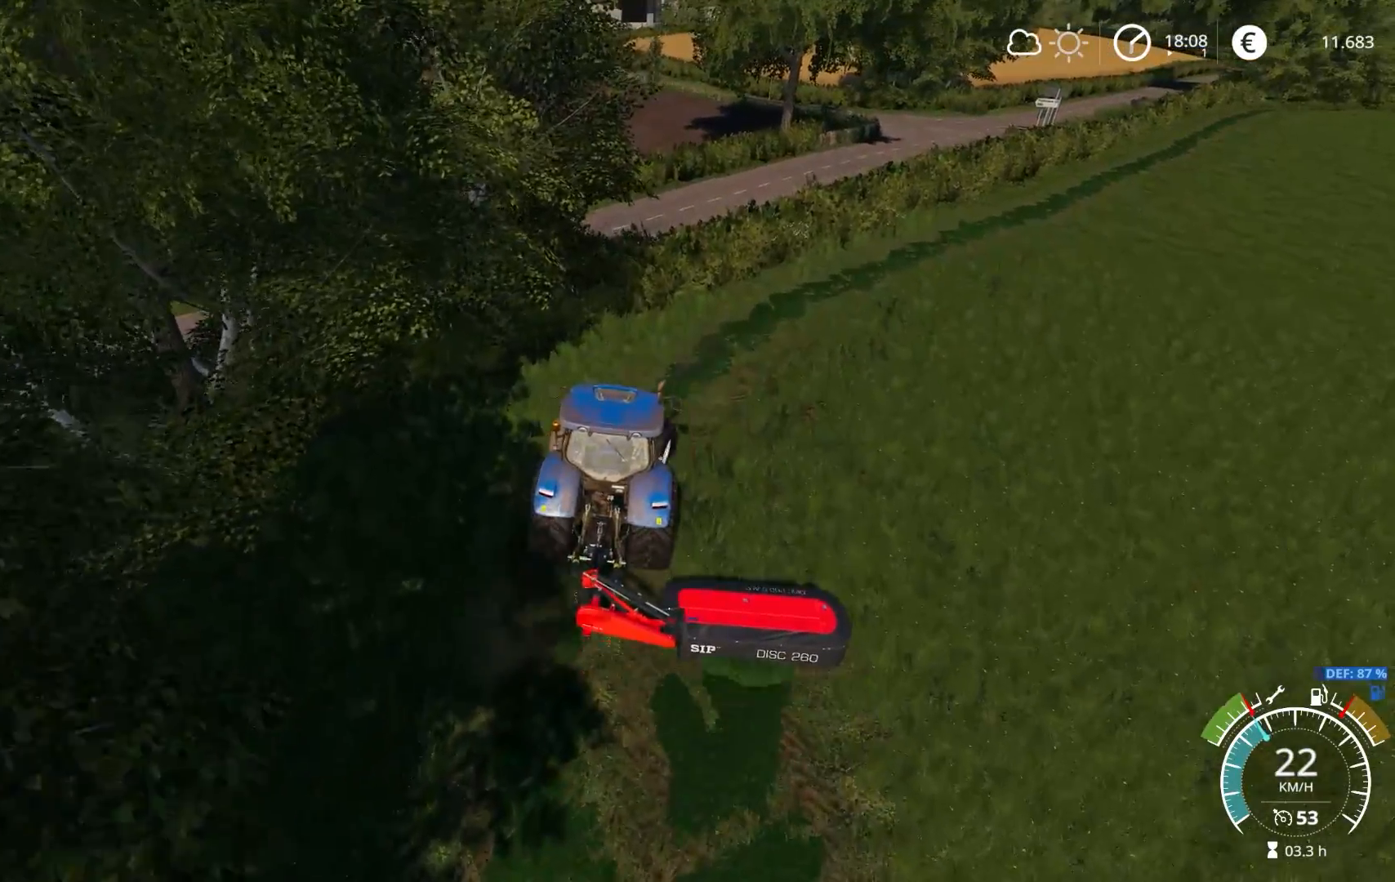
{"buttons": ["R2"], "left_stick": "right", "right_stick": "up-right", "events": [[17, "right_stick", "up"], [100, "right_stick", "up-right"], [367, "left_stick", "center"], [483, "left_stick", "right"]]}